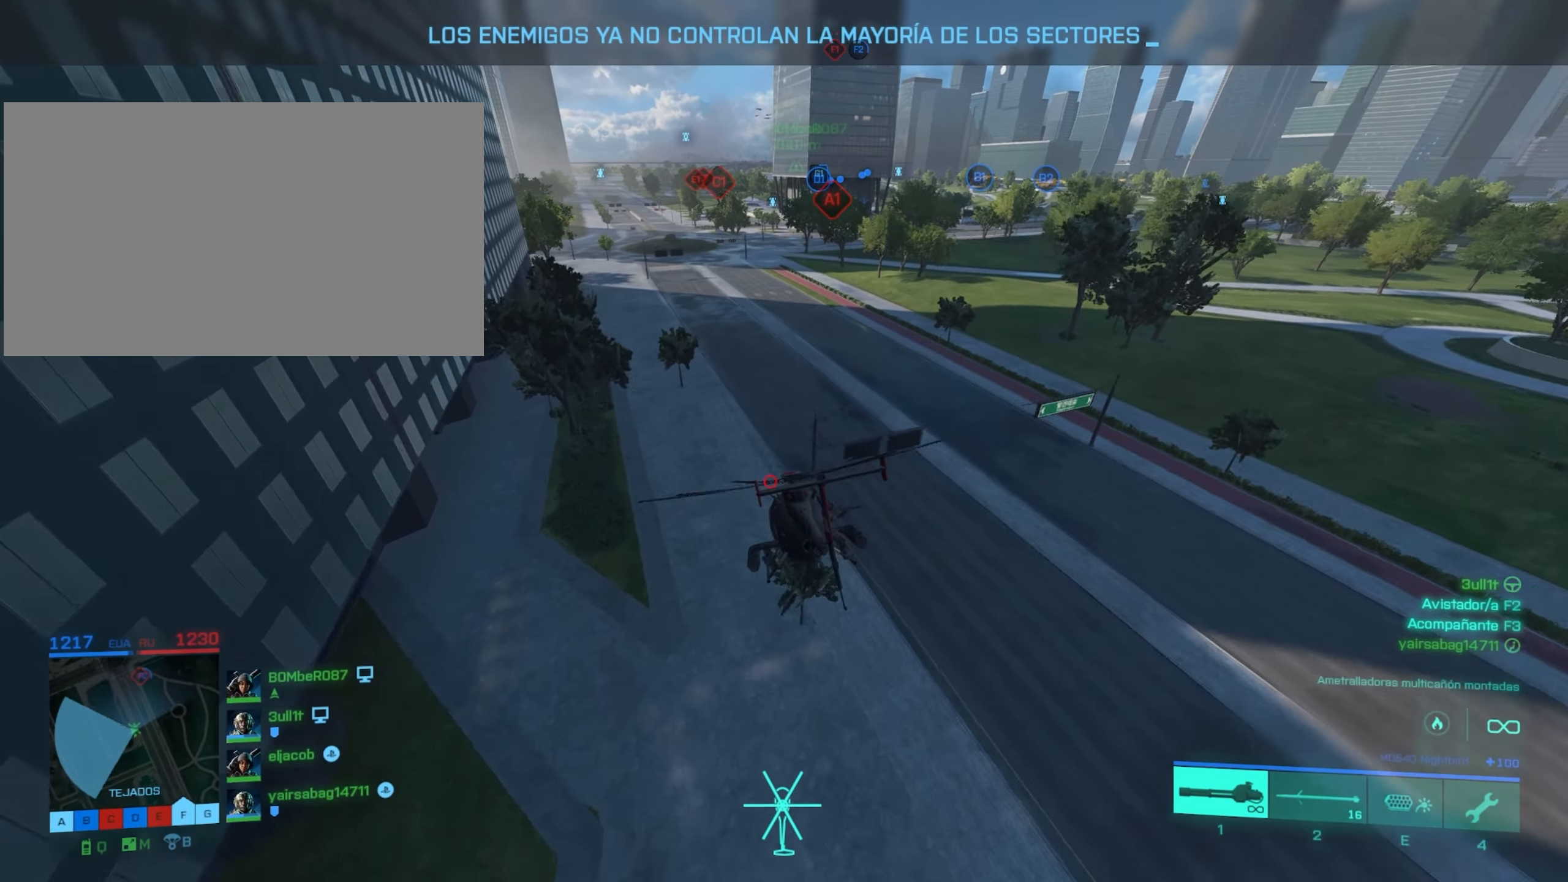
Gameplay with keyboard and mouse; each line is a JSON object with the keys and mouse buttons held at the frame after it. "events" lists presses ("down") and releases ("up") of "4", "a", "alt", "c", "caps_lock", "ctrl", "d", "e", "f", "g", "q", "r", "s", "shift", "space", "t", "tab", "w", "x", "z", "mouse_left", "mouse_wheel" and "mouse_right" between this image and that frame as [ms after this image, input, new state], when the widget could be followed in between. "mouse_left", "mouse_wheel", "mouse_right" = the "left", "wheel", "right" buttons of the "mouse" list. No other keys are recorded. "wheel" means that the mouse wheel is clicked or scrolled. "mouse_move" is the direction in which the mouse moves at that frame (one of eight, or "still"), when it could be read.
{"keys": ["w"], "mouse": [], "mouse_move": "still", "events": []}
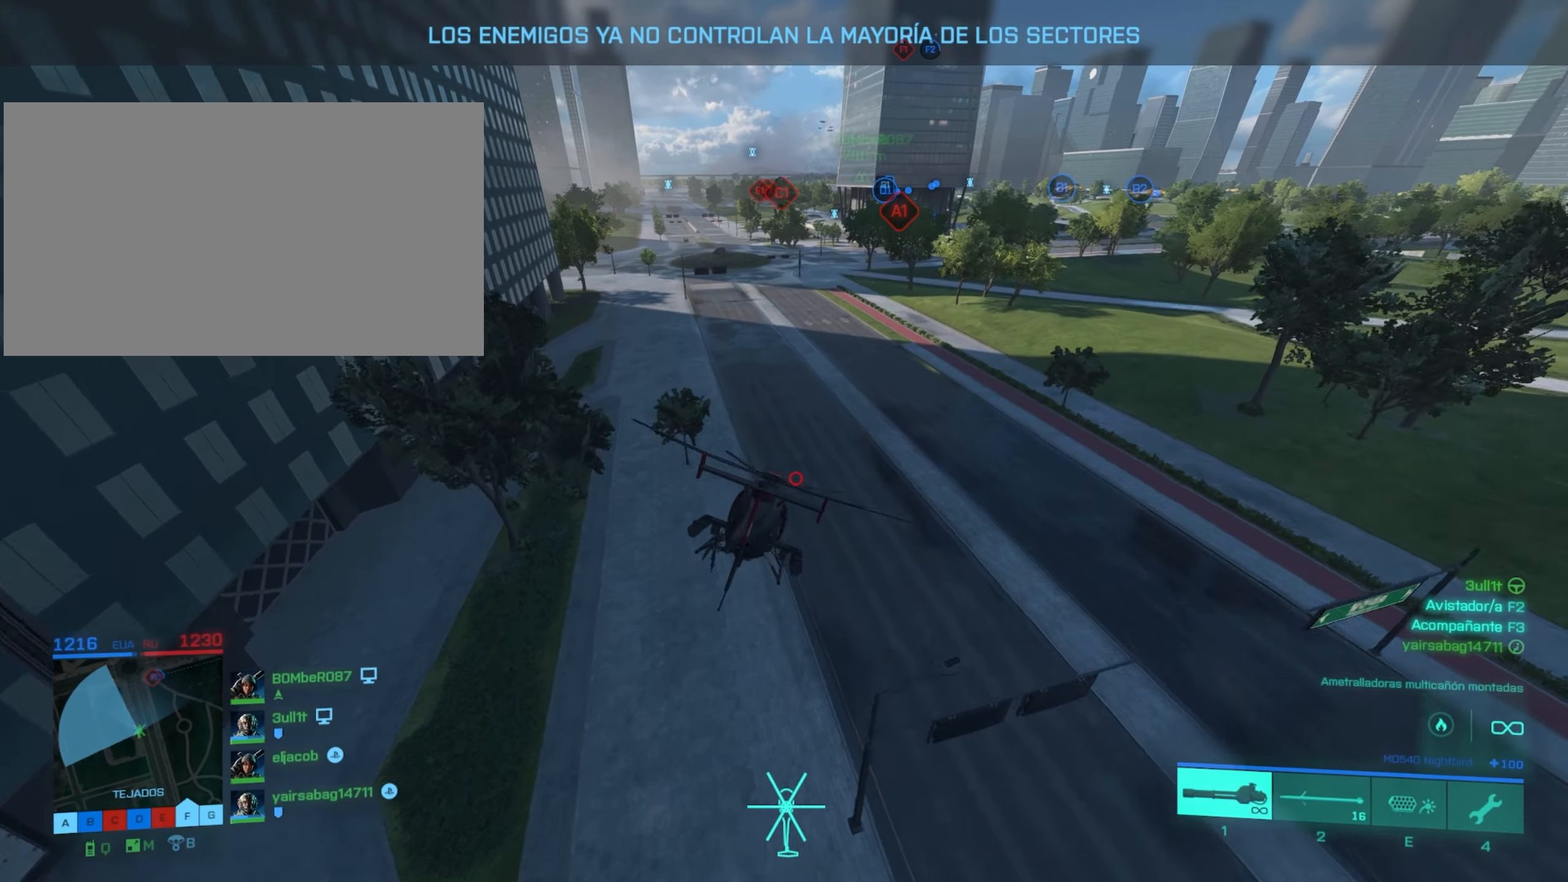
{"keys": ["w"], "mouse": [], "mouse_move": "still", "events": []}
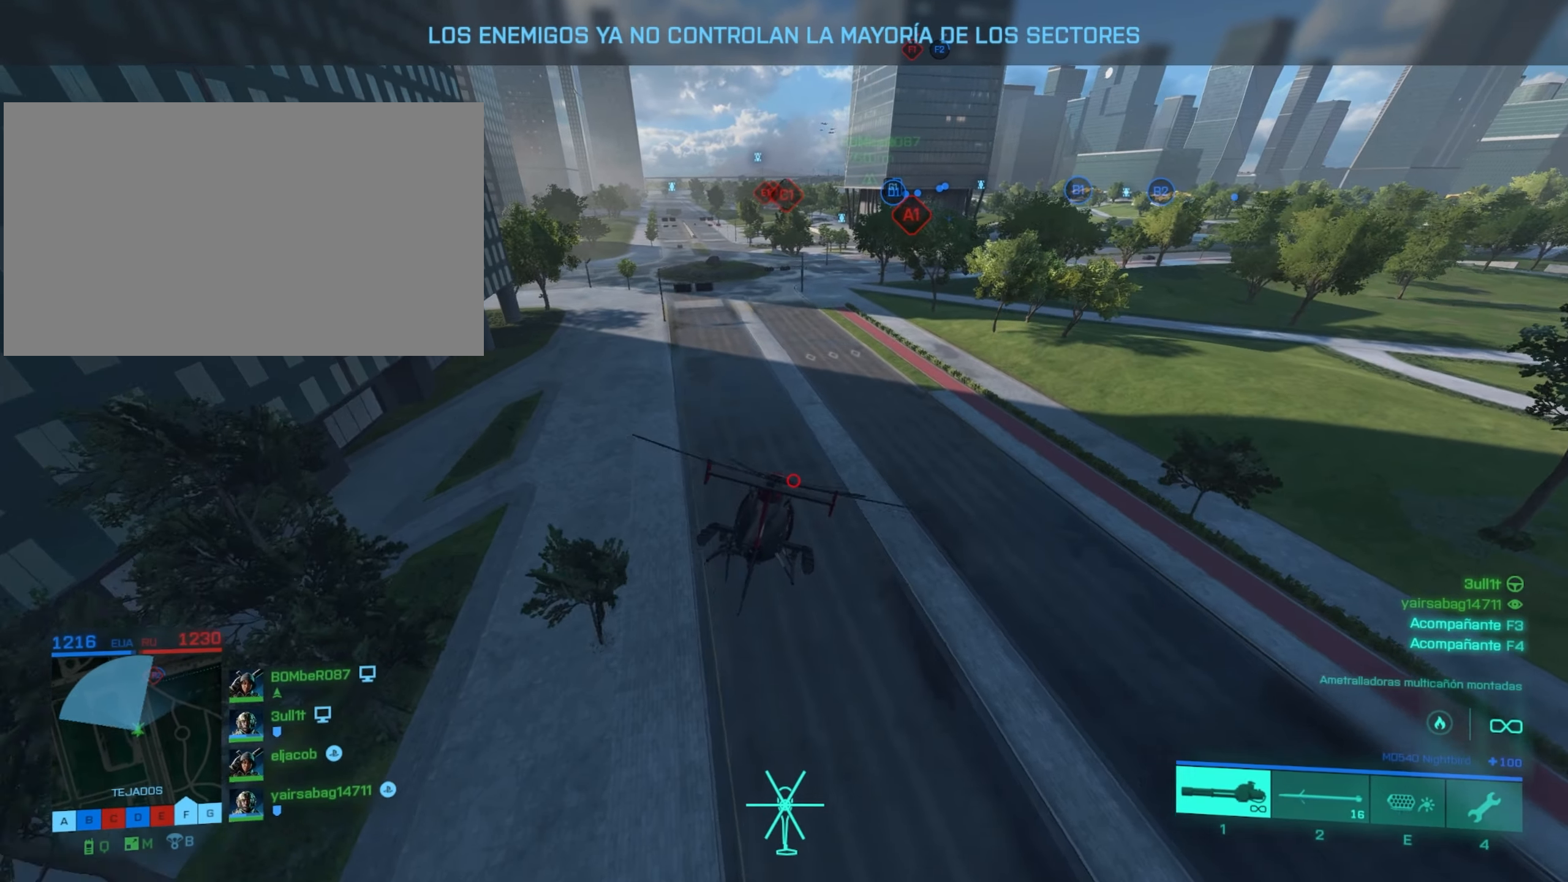
{"keys": ["w"], "mouse": [], "mouse_move": "still", "events": []}
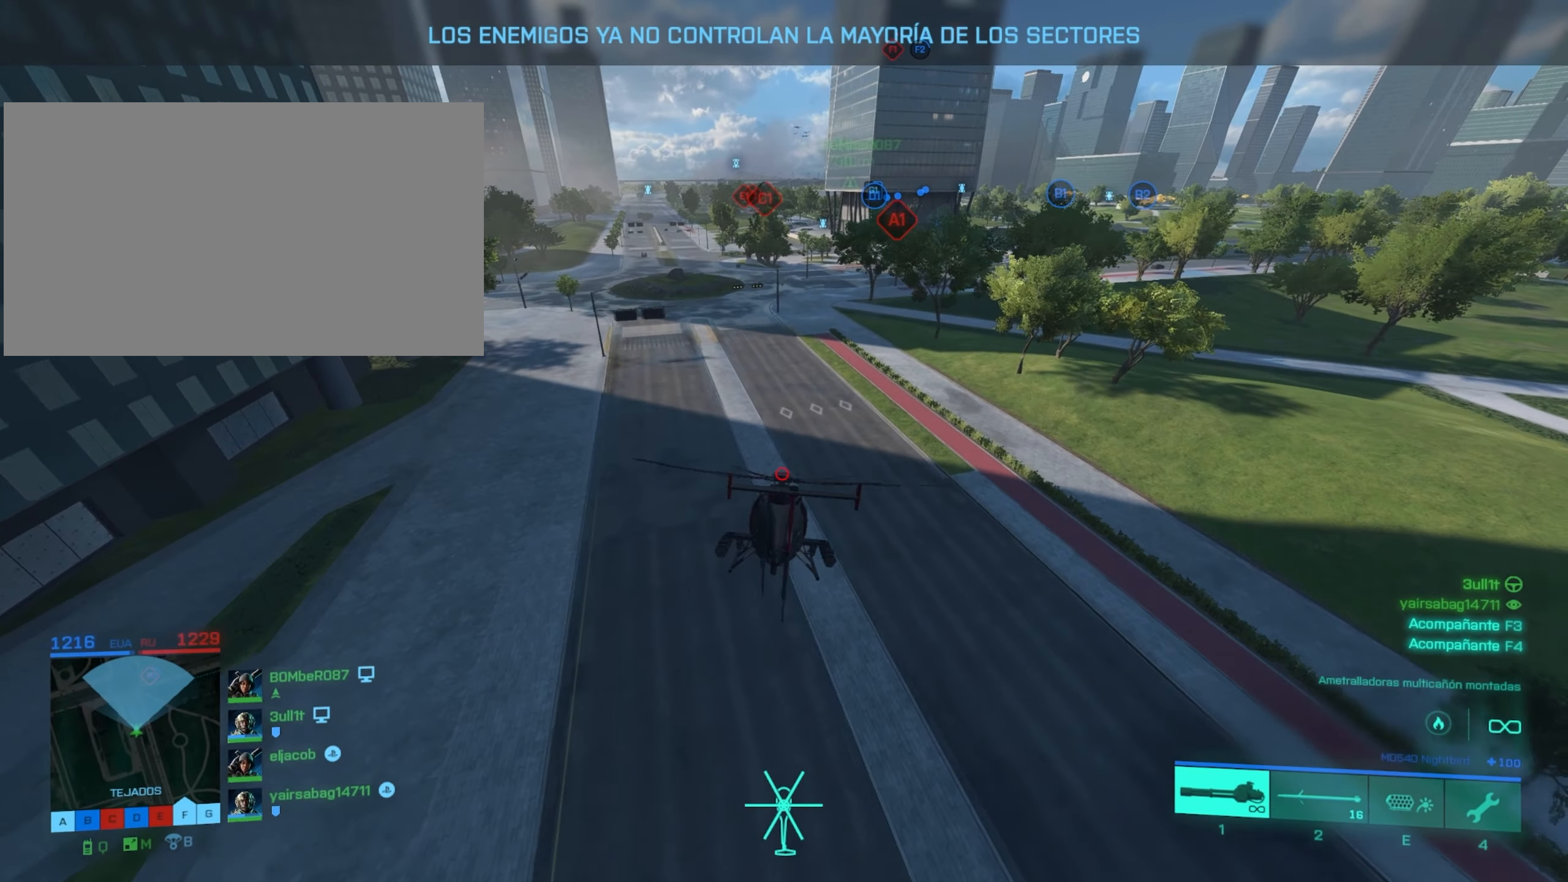
{"keys": ["w"], "mouse": [], "mouse_move": "still", "events": [[333, "d", "down"], [500, "d", "up"]]}
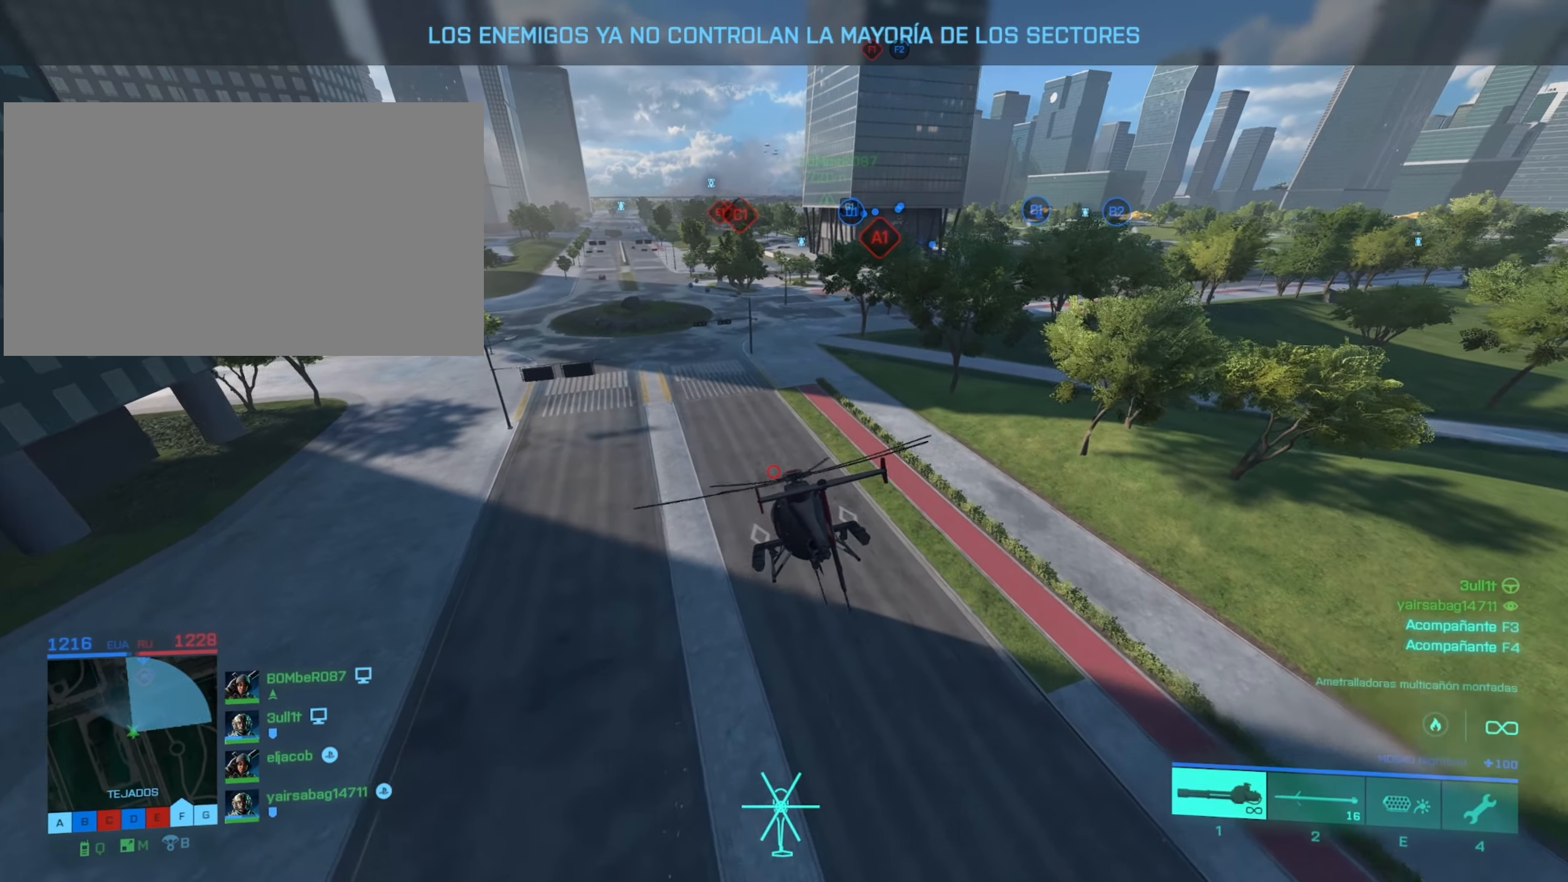
{"keys": ["w"], "mouse": [], "mouse_move": "still", "events": []}
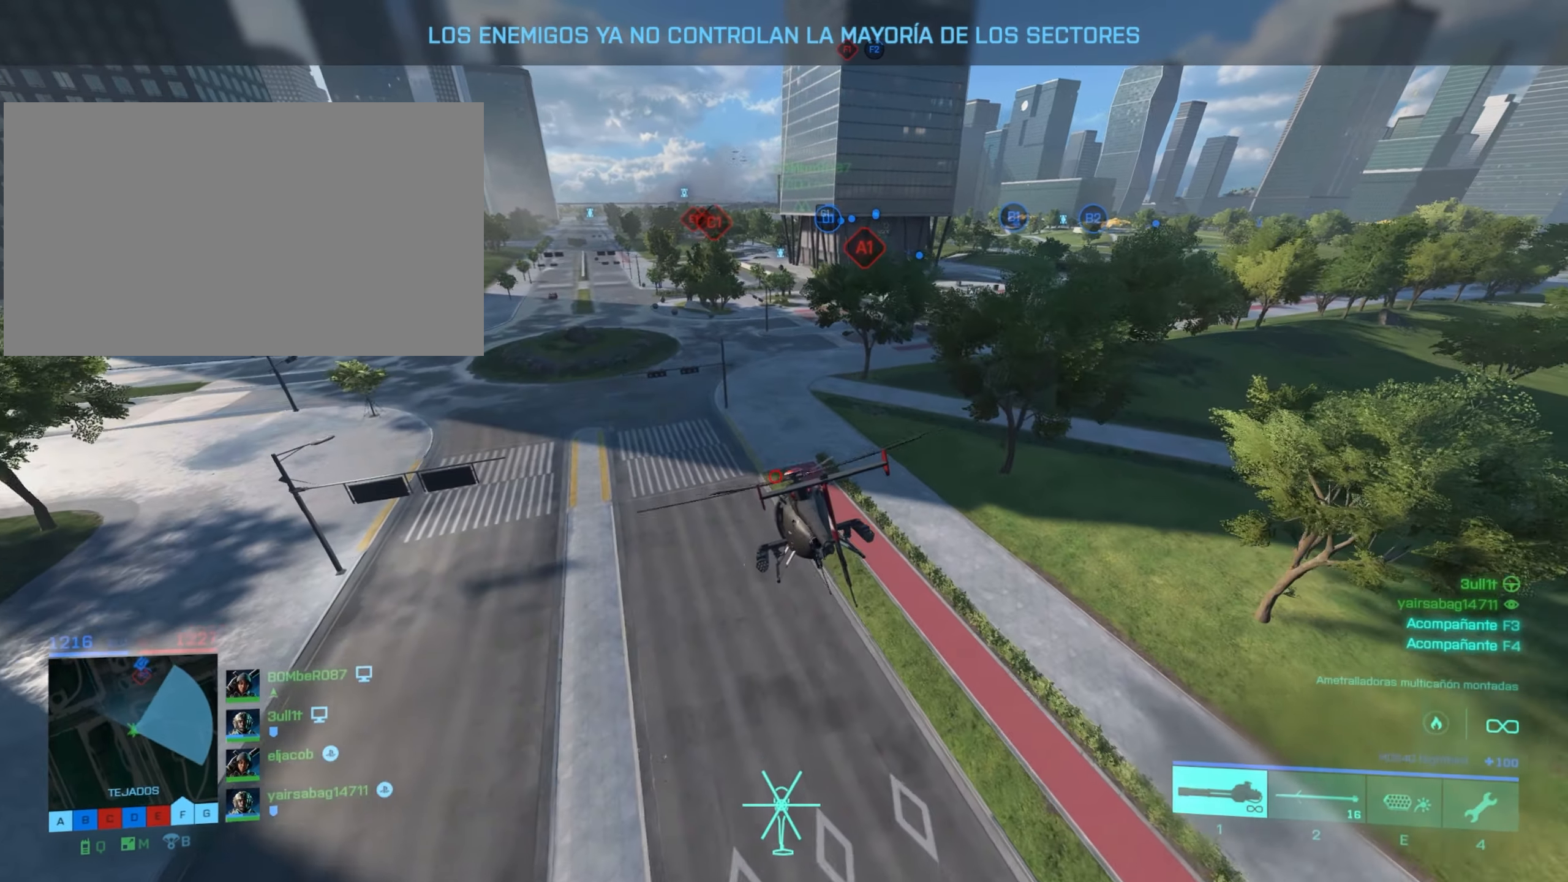
{"keys": ["w"], "mouse": [], "mouse_move": "still", "events": [[216, "w", "up"], [367, "w", "down"]]}
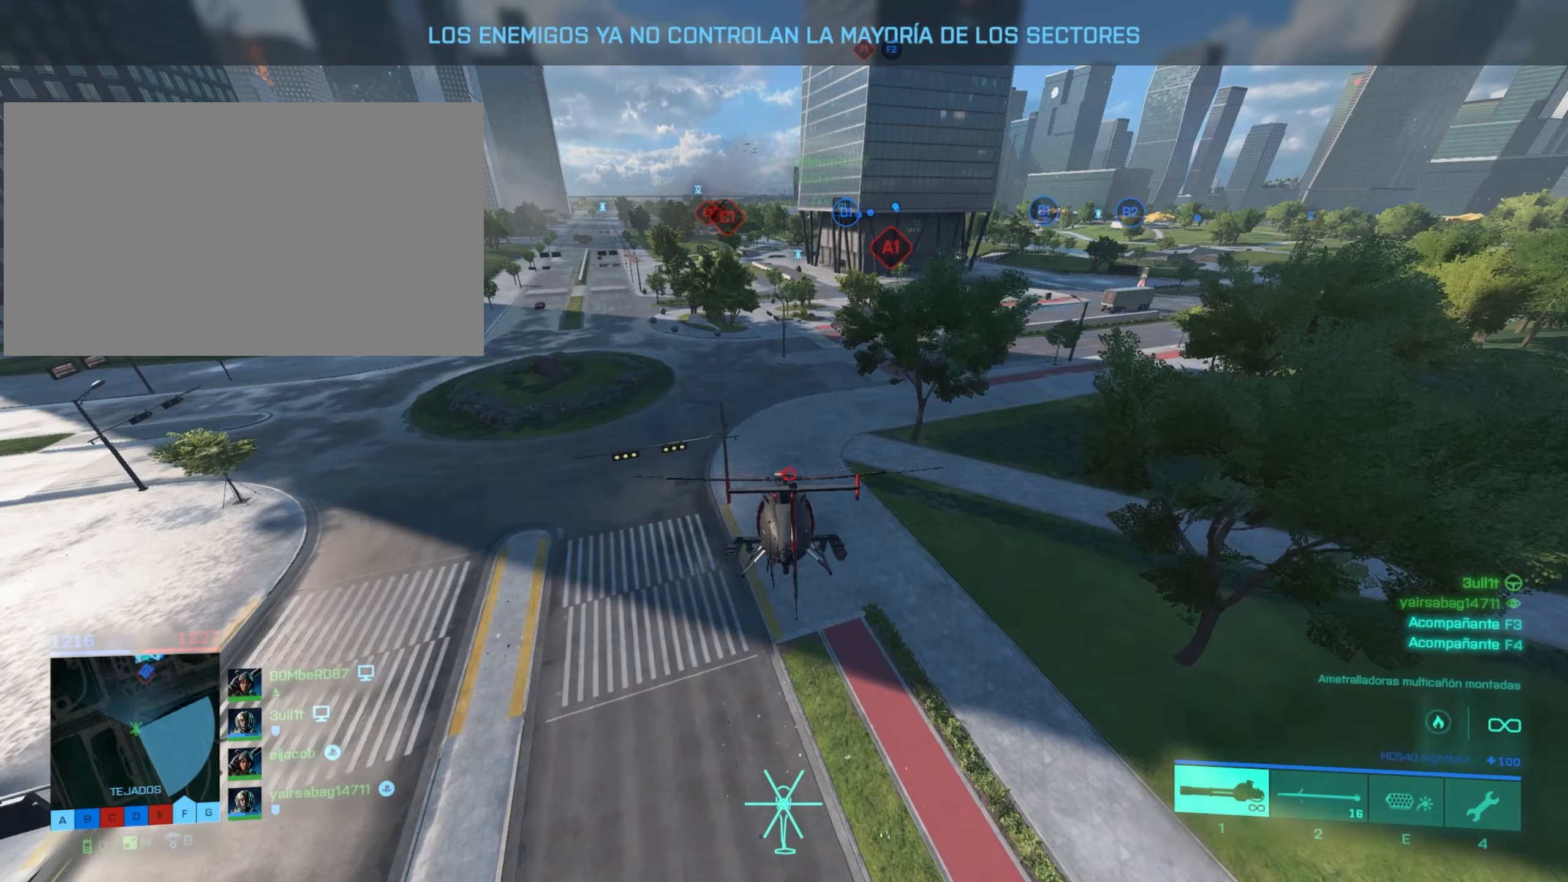
{"keys": ["w"], "mouse": [], "mouse_move": "still", "events": []}
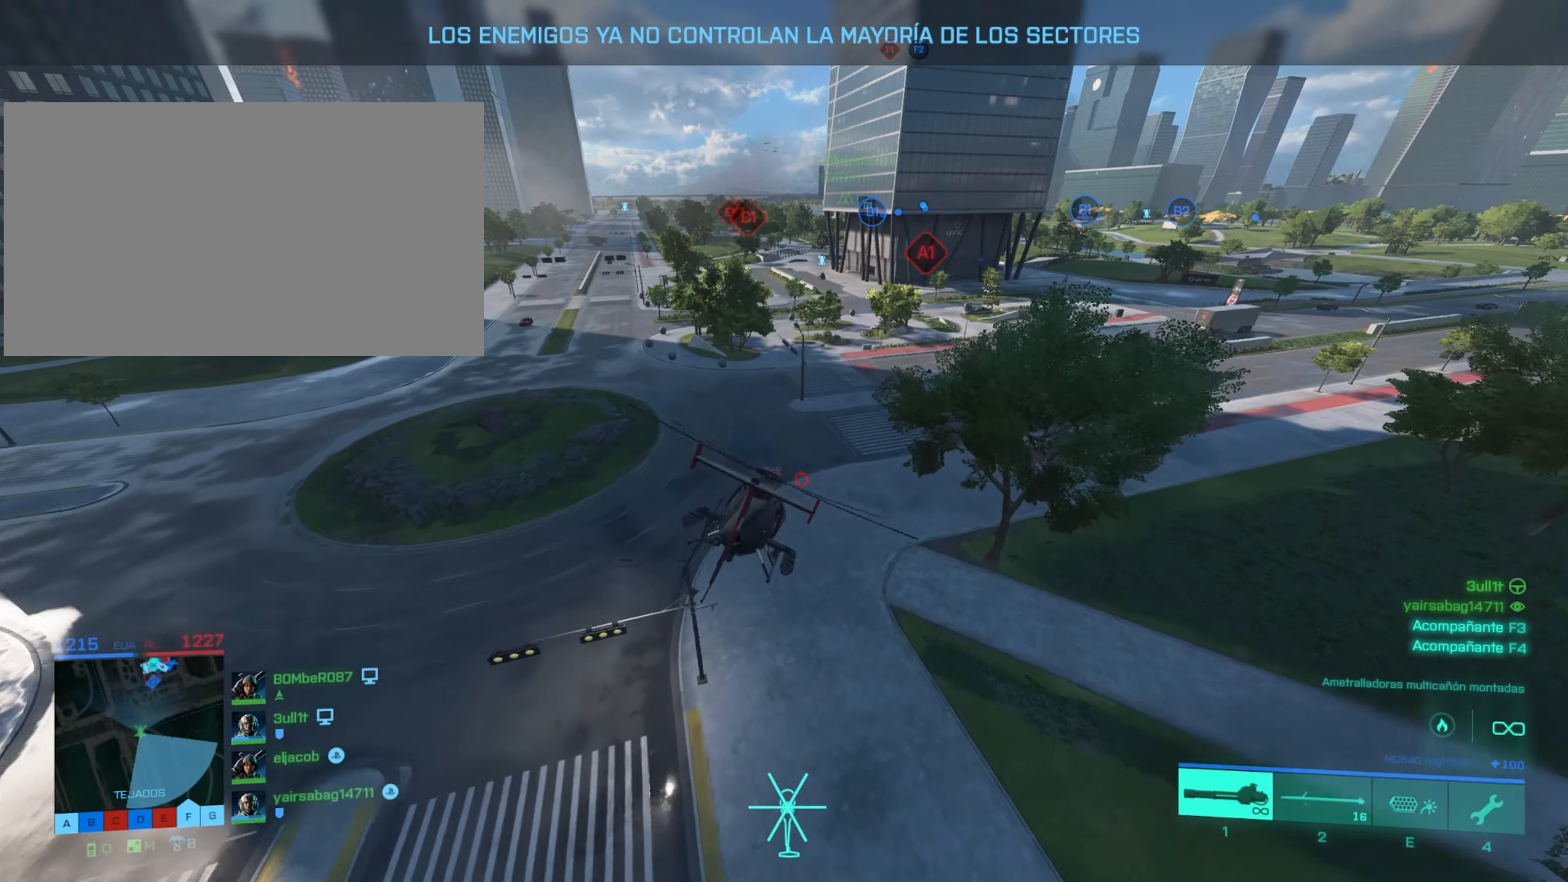
{"keys": ["a", "w"], "mouse": [], "mouse_move": "still", "events": [[166, "d", "down"], [300, "d", "up"], [400, "a", "down"]]}
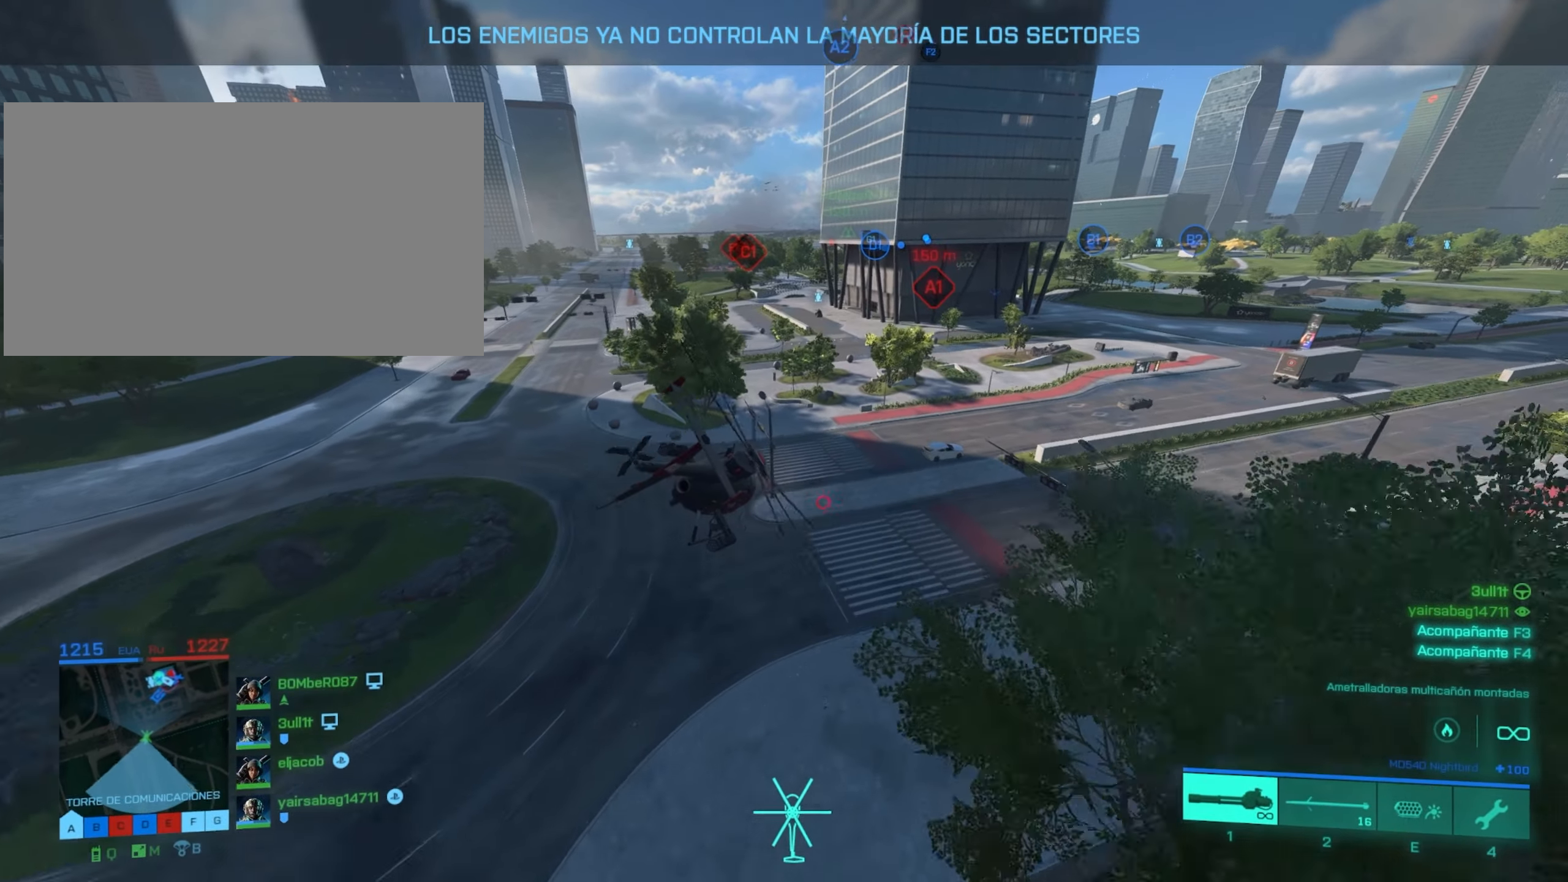
{"keys": ["w"], "mouse": [], "mouse_move": "still", "events": [[367, "a", "up"]]}
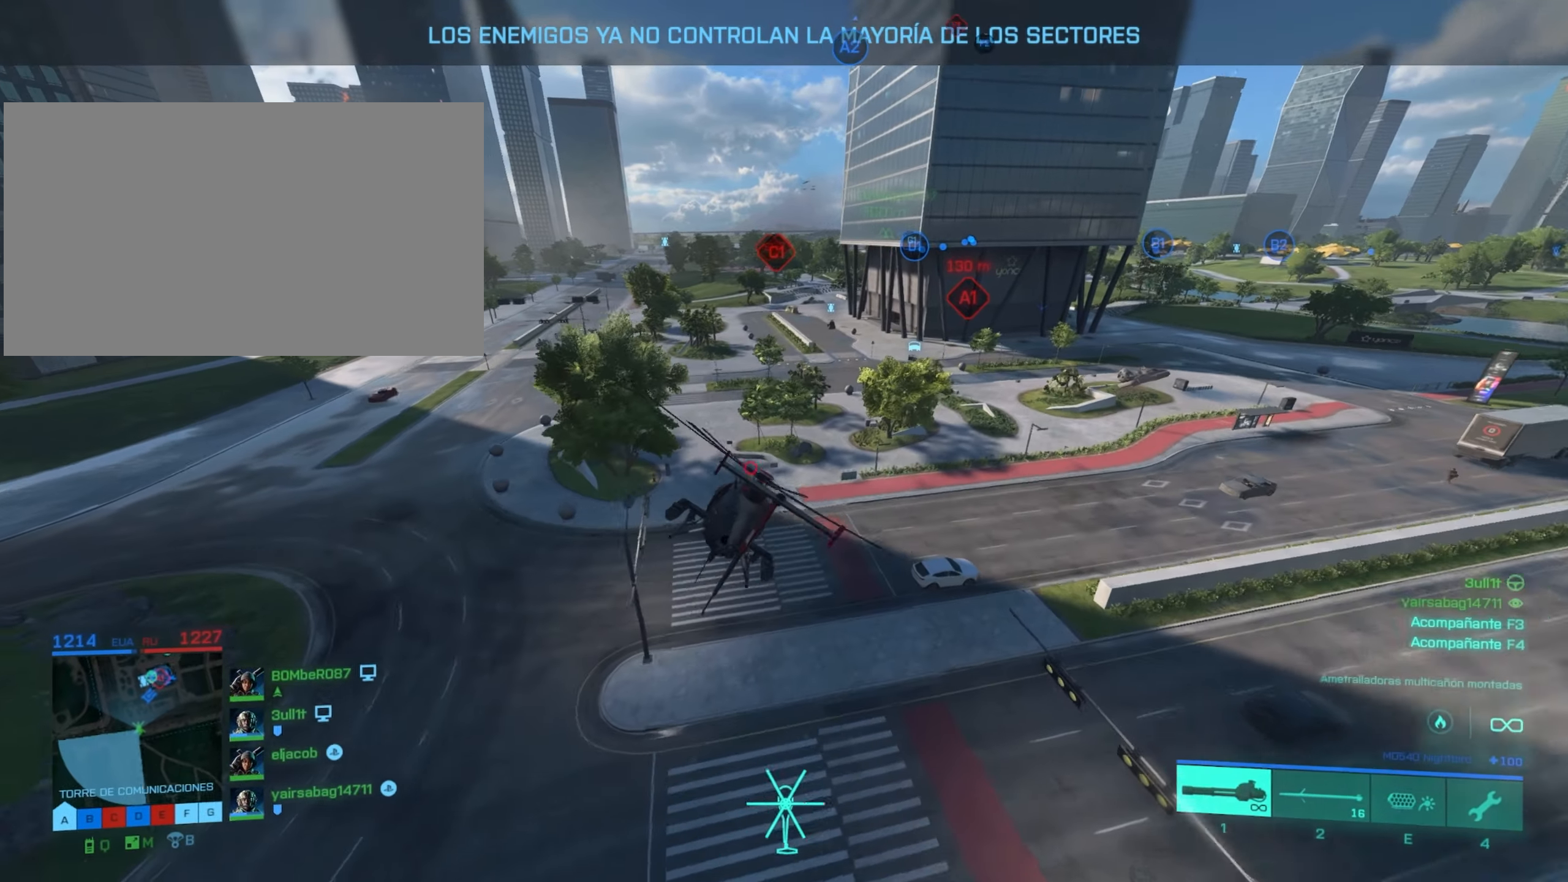
{"keys": ["d", "w"], "mouse": [], "mouse_move": "still", "events": [[16, "d", "down"]]}
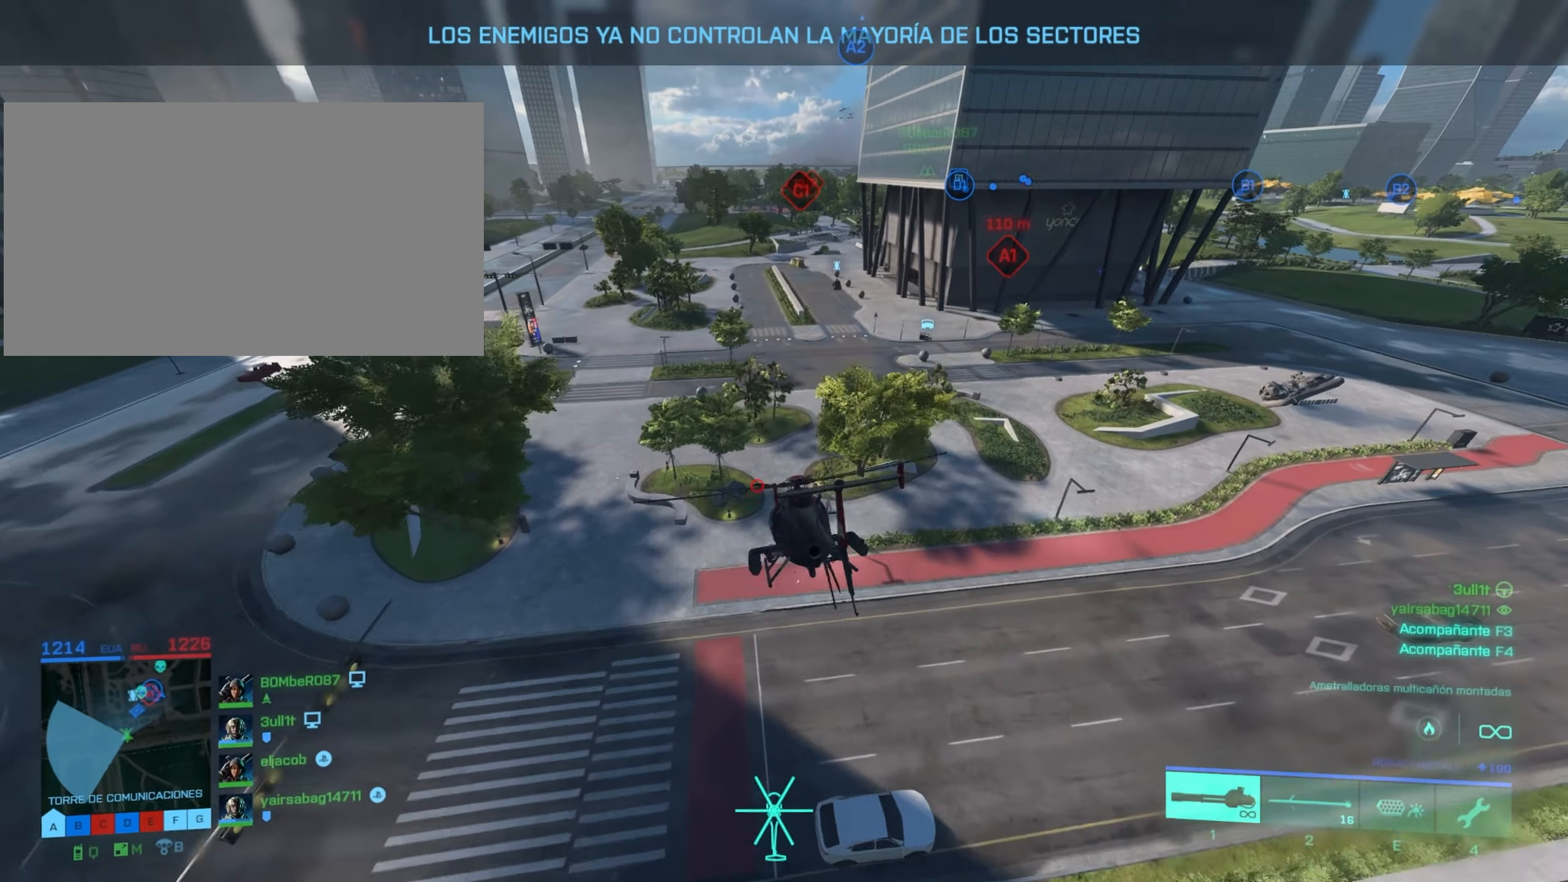
{"keys": ["w"], "mouse": [], "mouse_move": "still", "events": [[17, "d", "up"]]}
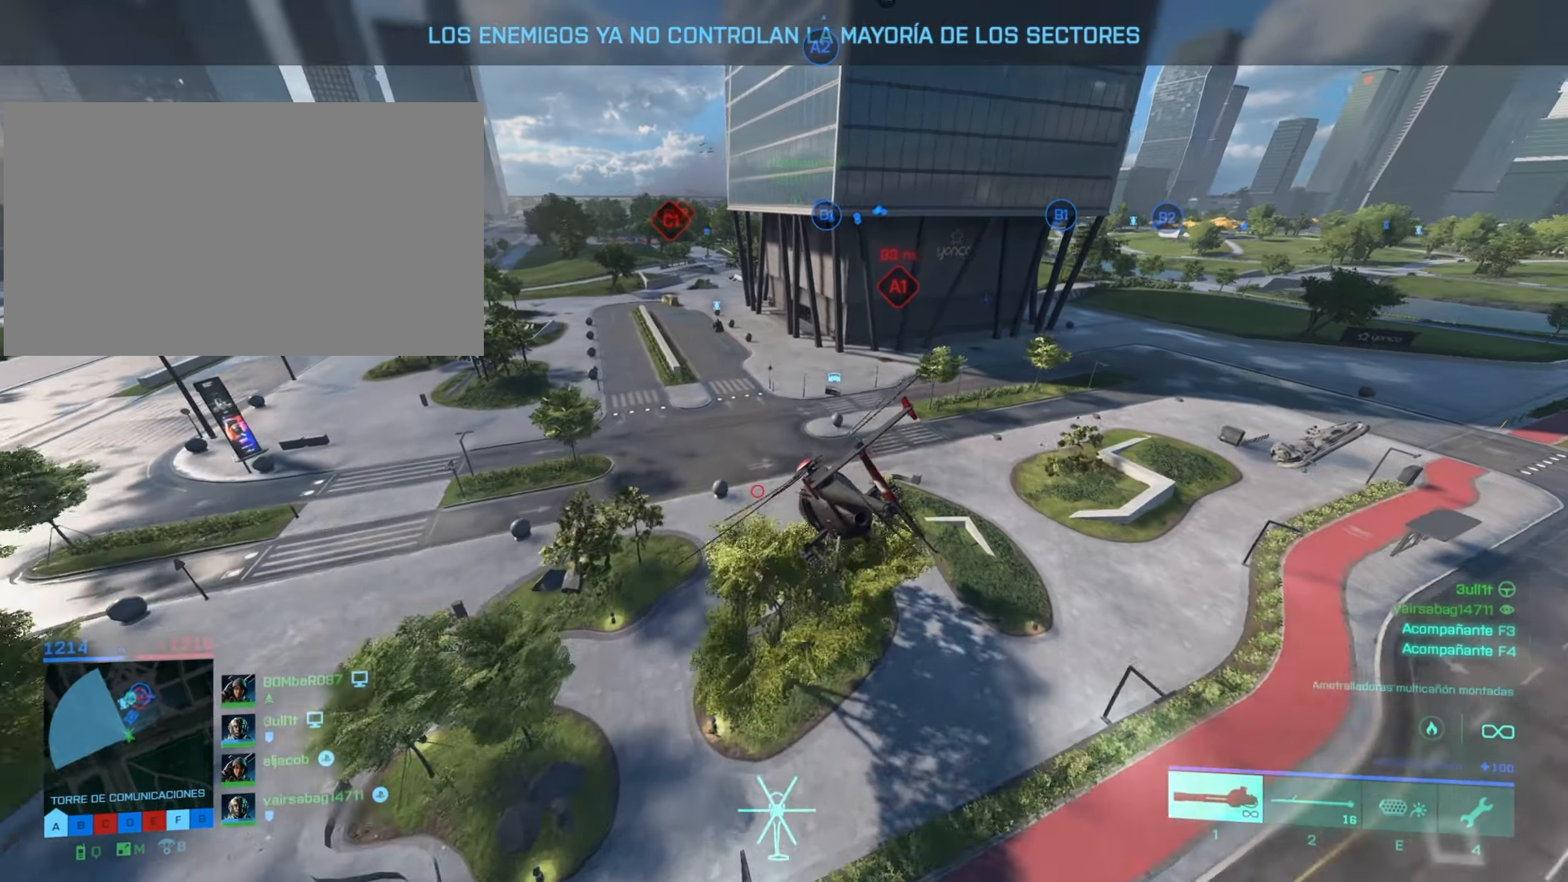
{"keys": ["w"], "mouse": [], "mouse_move": "still", "events": []}
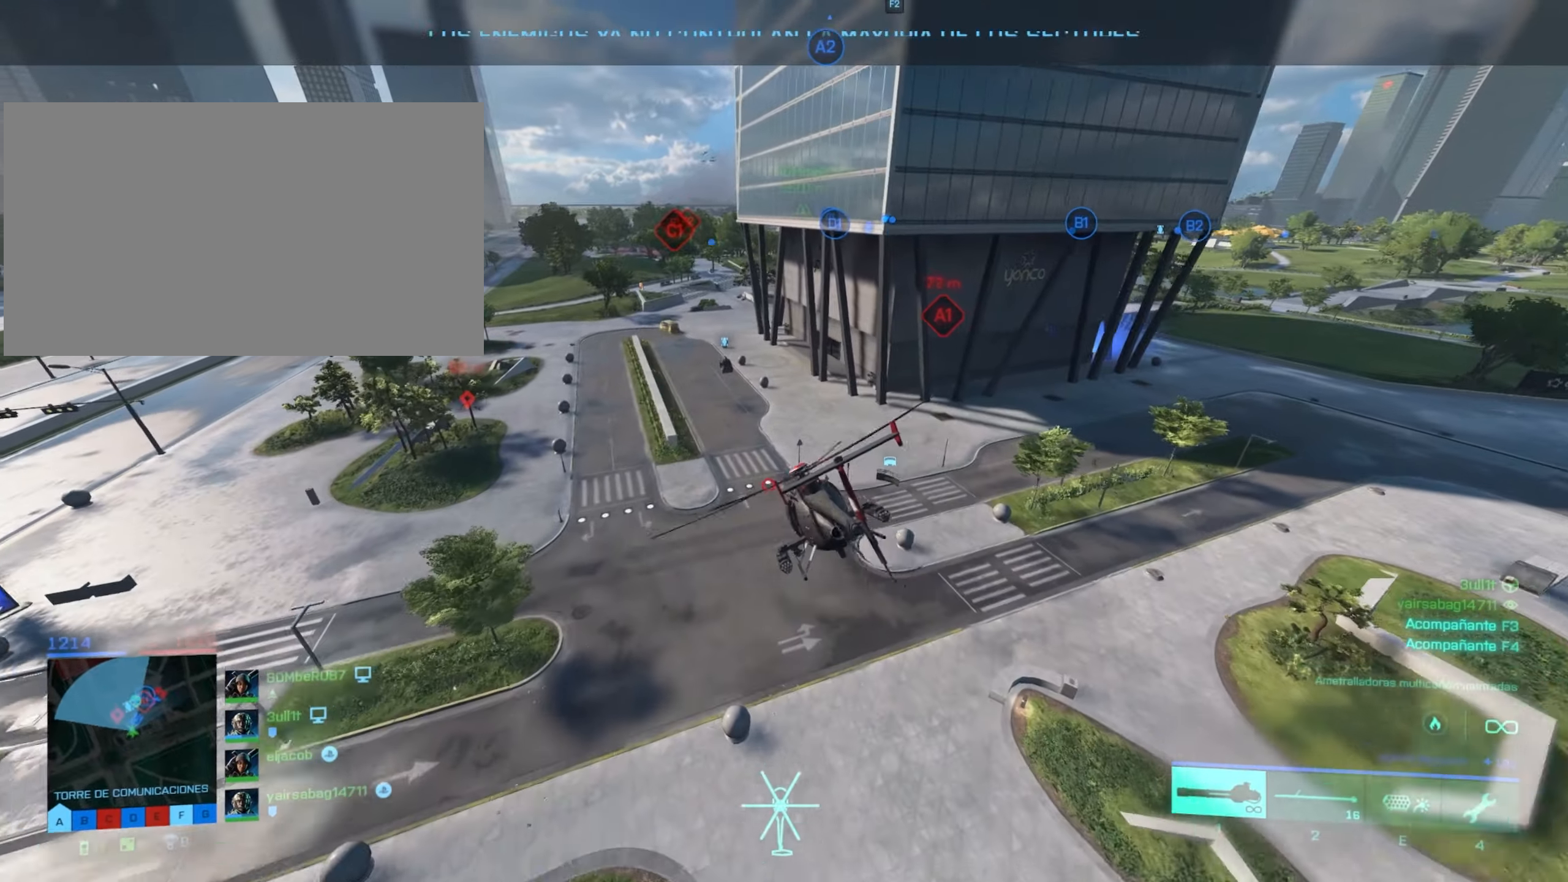
{"keys": ["a", "w"], "mouse": [], "mouse_move": "still", "events": [[300, "a", "down"]]}
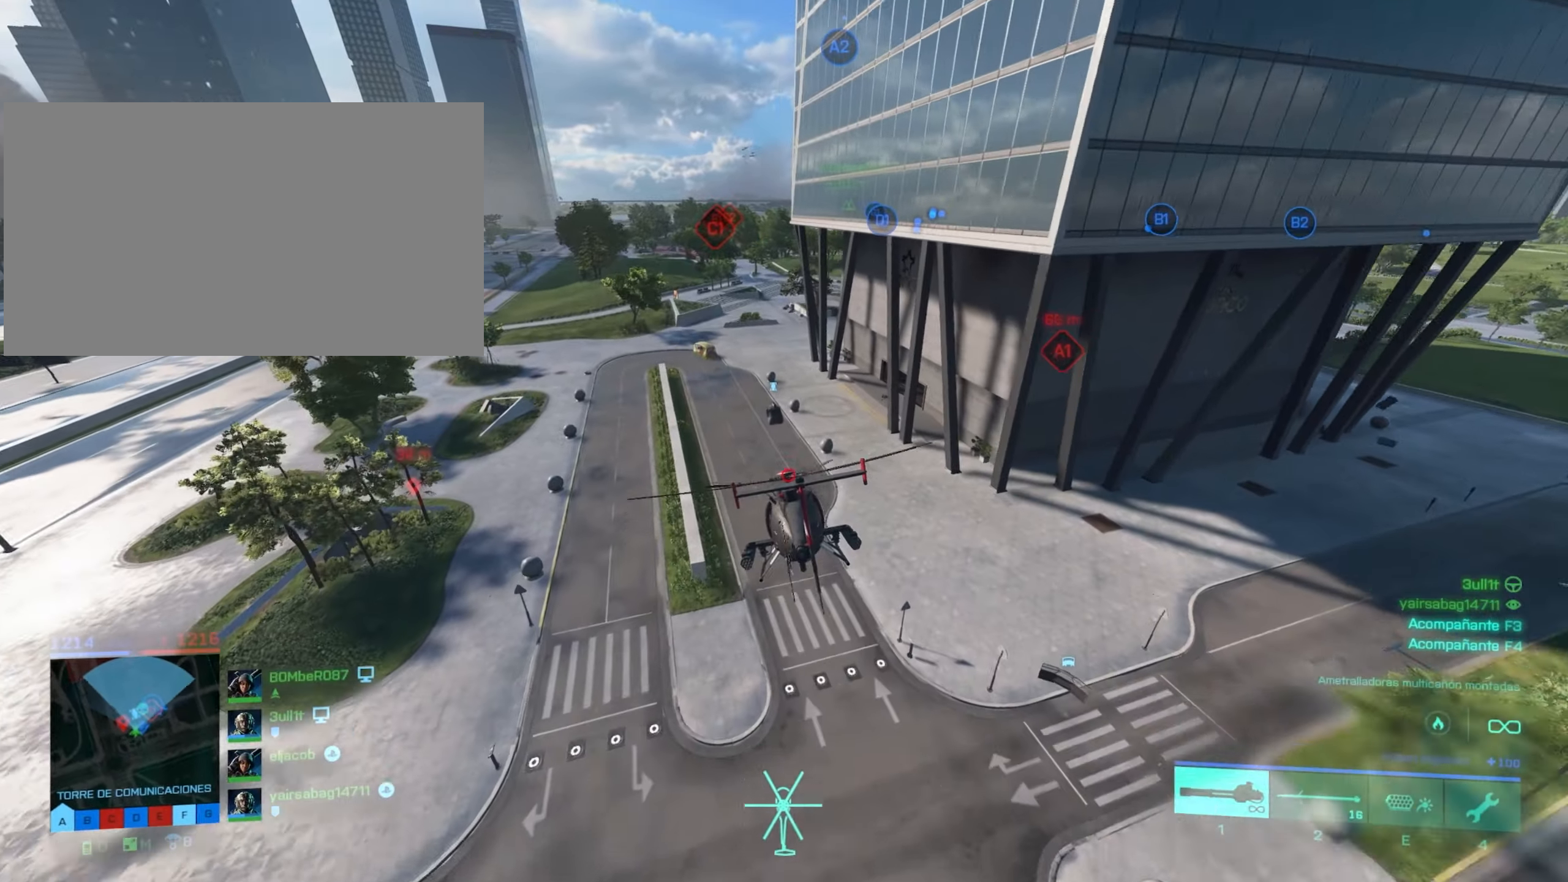
{"keys": ["w"], "mouse": [], "mouse_move": "still", "events": [[16, "a", "up"], [283, "a", "down"], [400, "a", "up"]]}
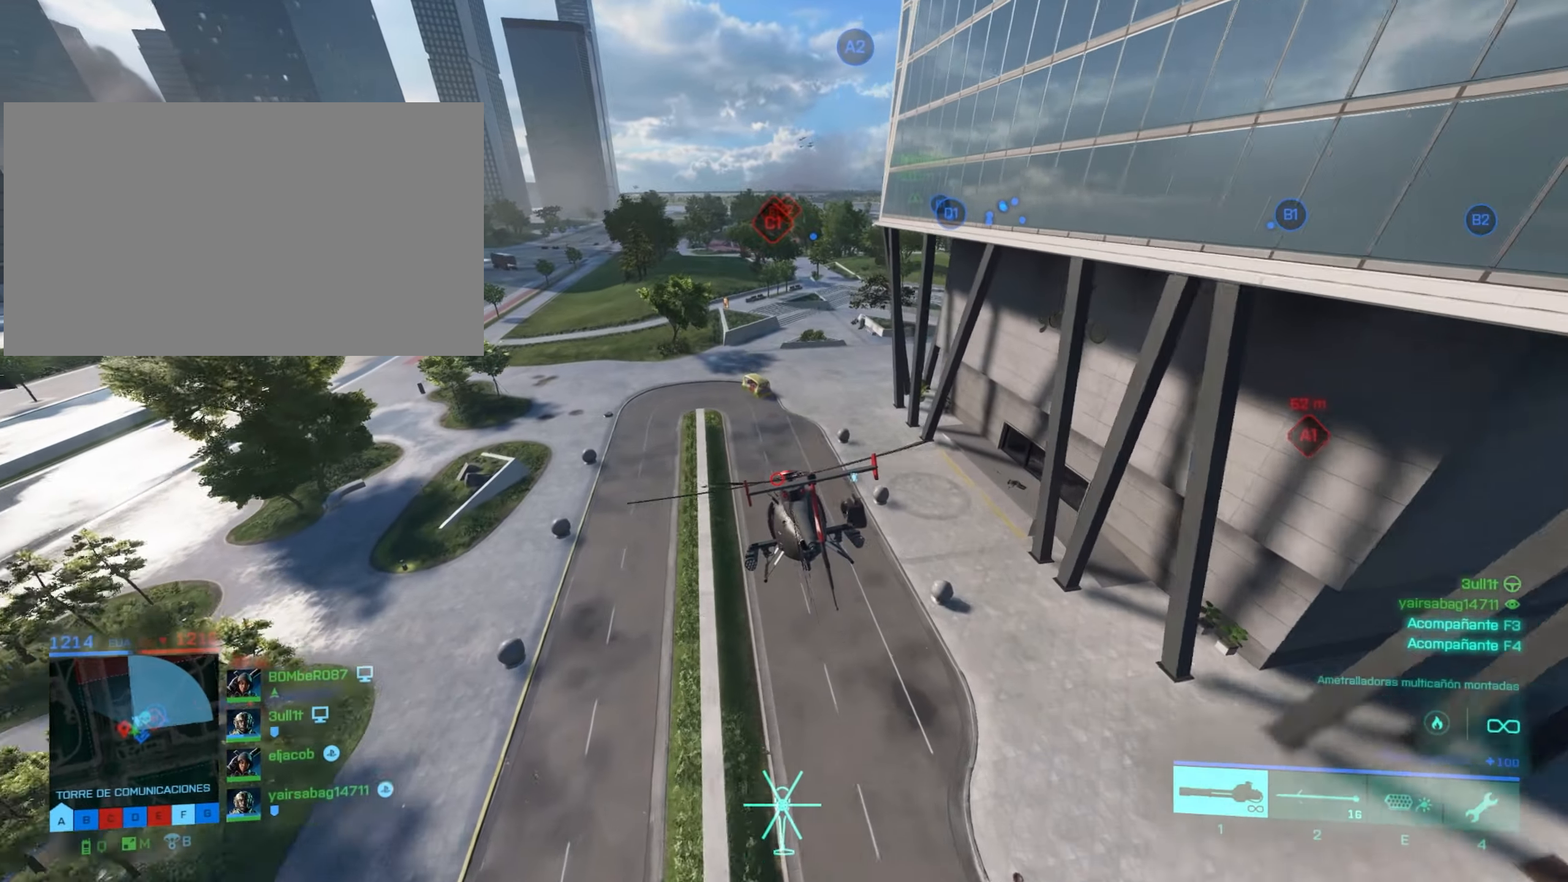
{"keys": ["a", "w"], "mouse": [], "mouse_move": "still", "events": [[133, "a", "down"], [284, "a", "up"], [450, "a", "down"]]}
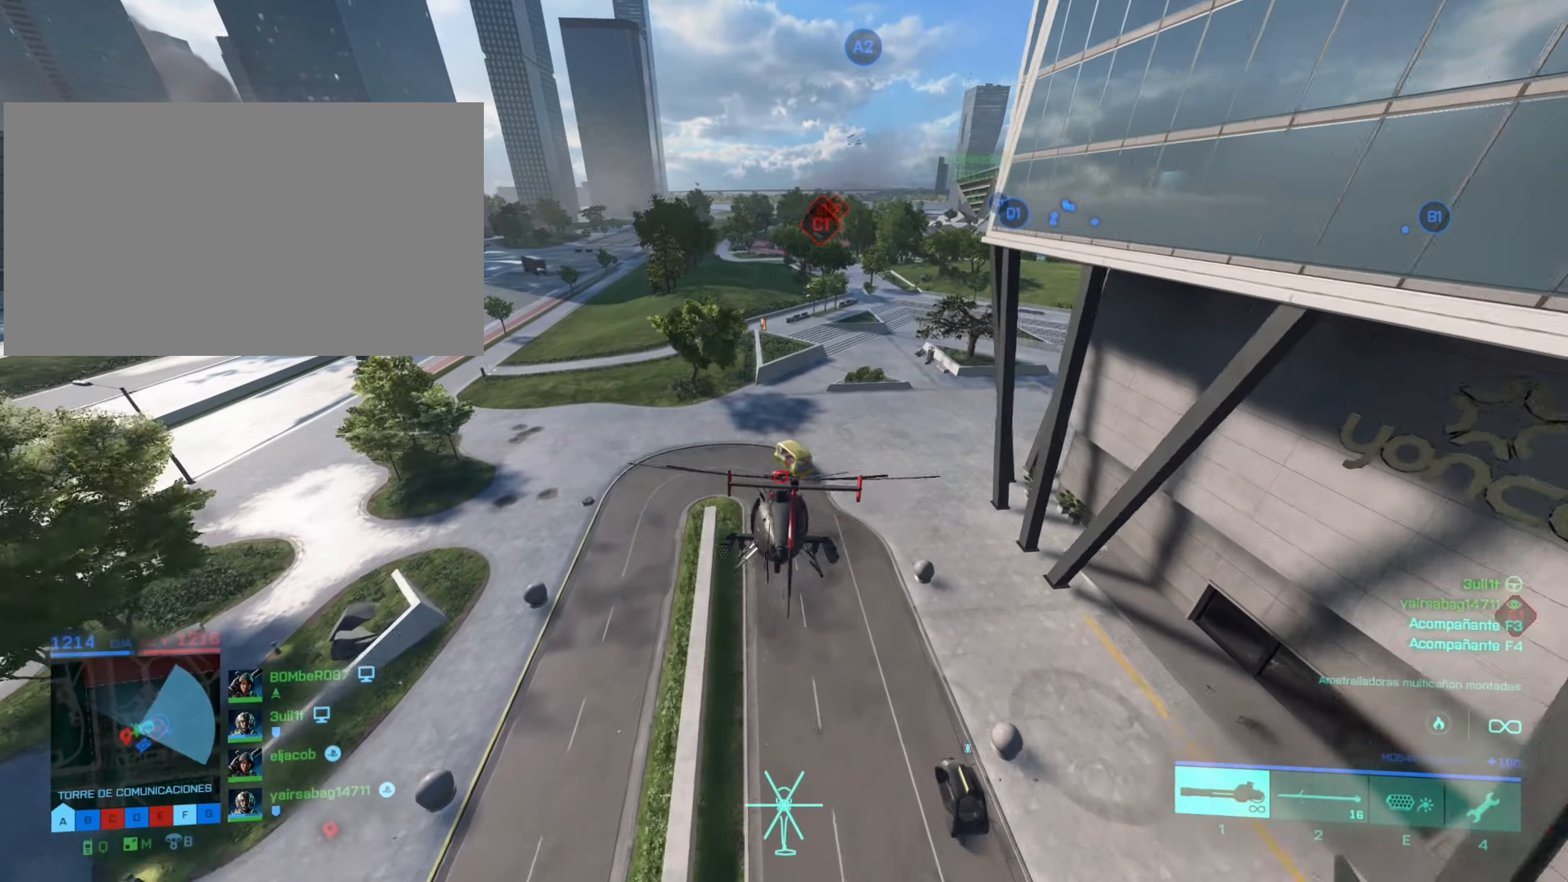
{"keys": ["w"], "mouse": [], "mouse_move": "still", "events": [[50, "a", "up"], [183, "a", "down"], [316, "a", "up"]]}
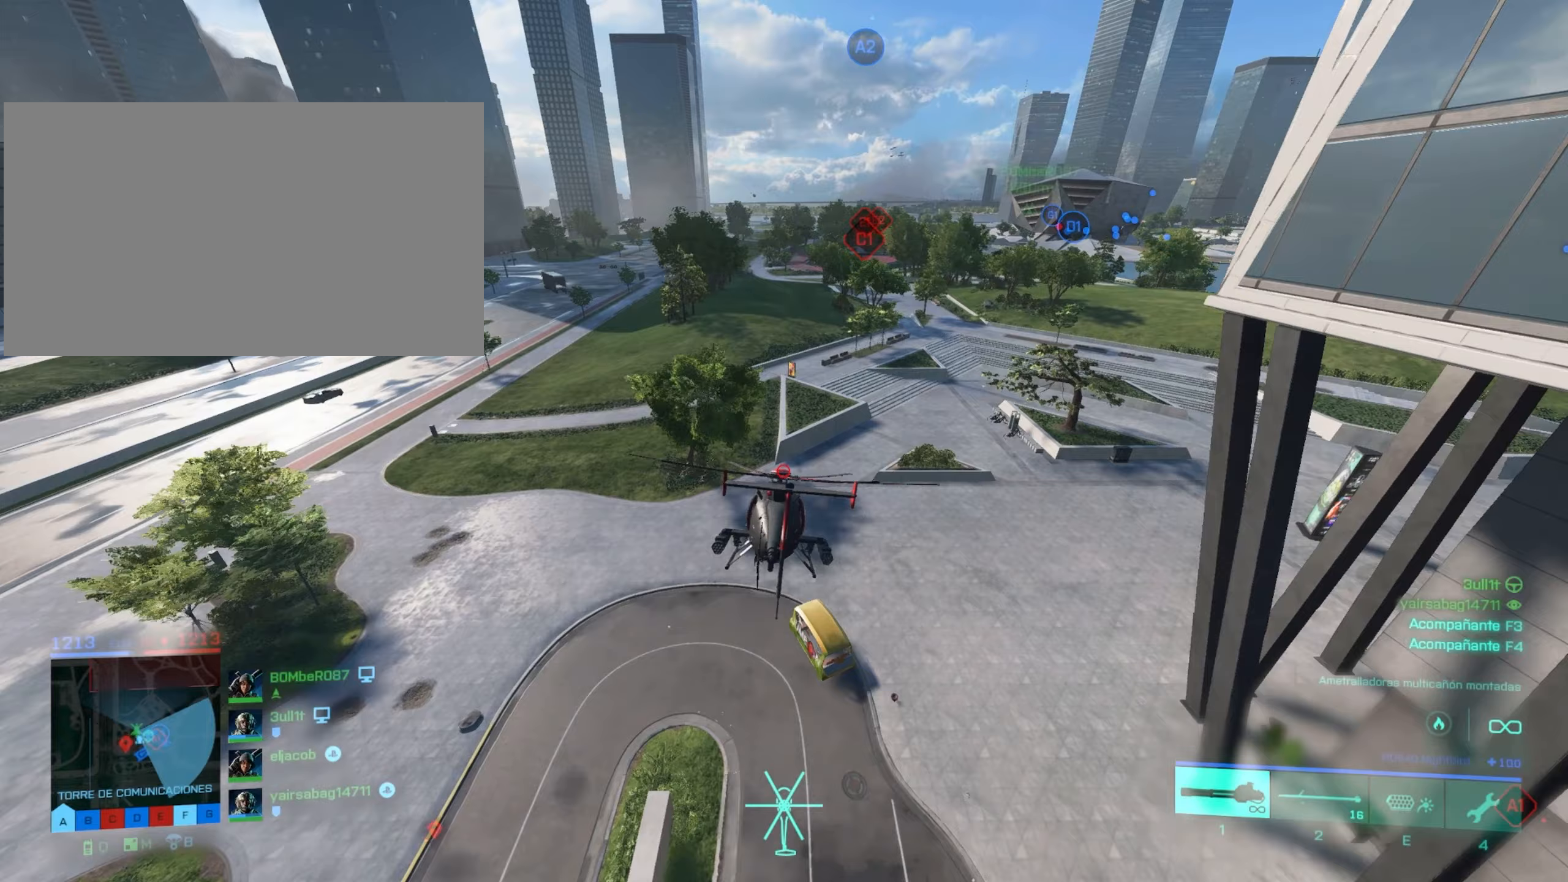
{"keys": ["w"], "mouse": [], "mouse_move": "still", "events": []}
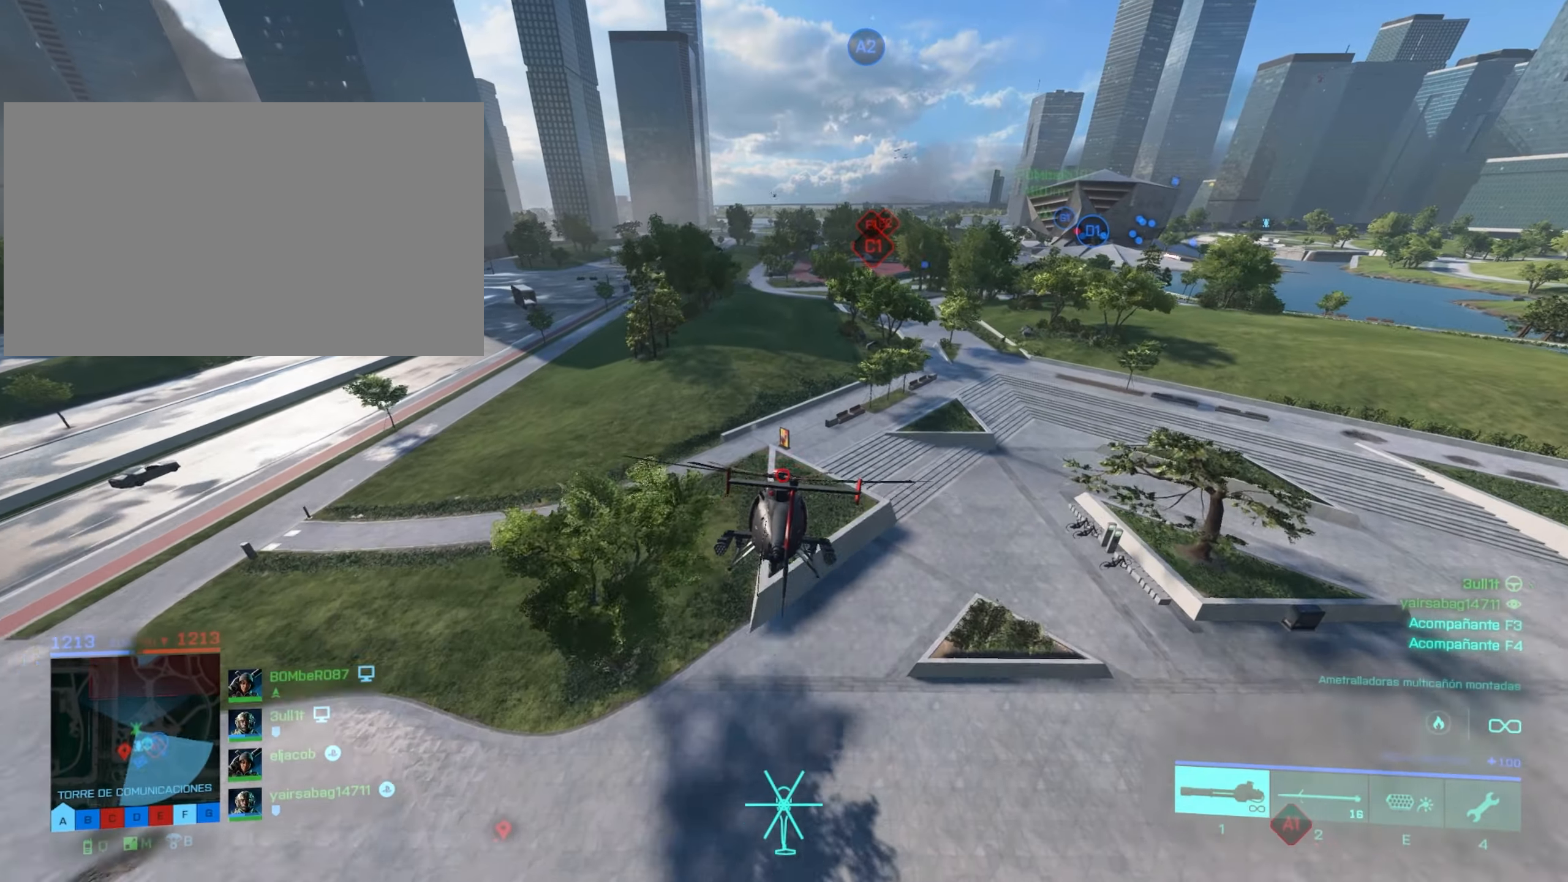
{"keys": ["w"], "mouse": [], "mouse_move": "still", "events": [[33, "a", "down"], [166, "a", "up"]]}
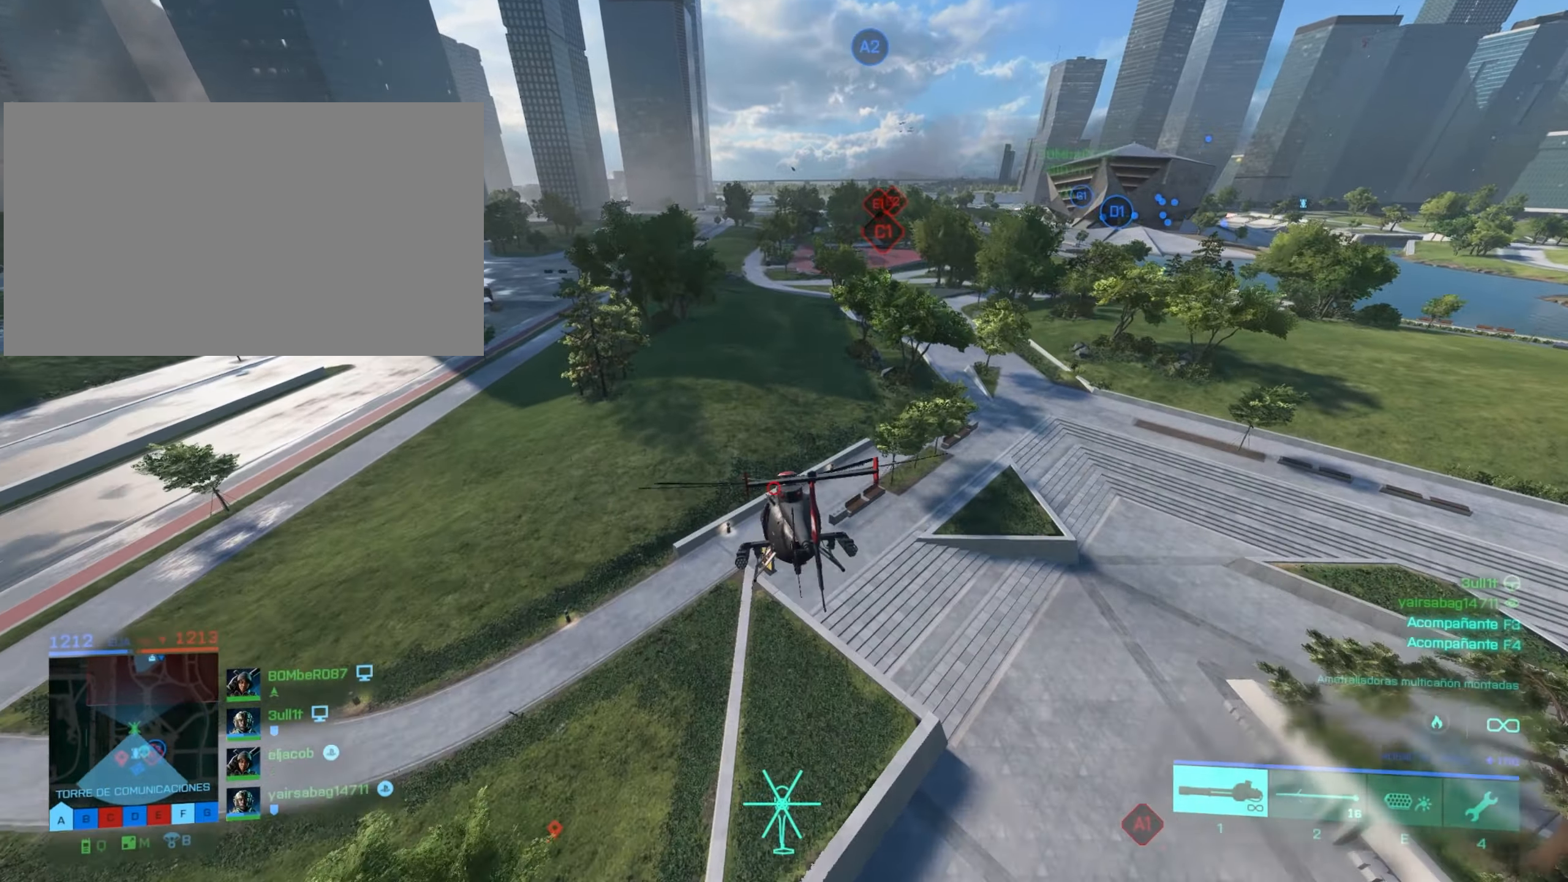
{"keys": ["w"], "mouse": [], "mouse_move": "still", "events": []}
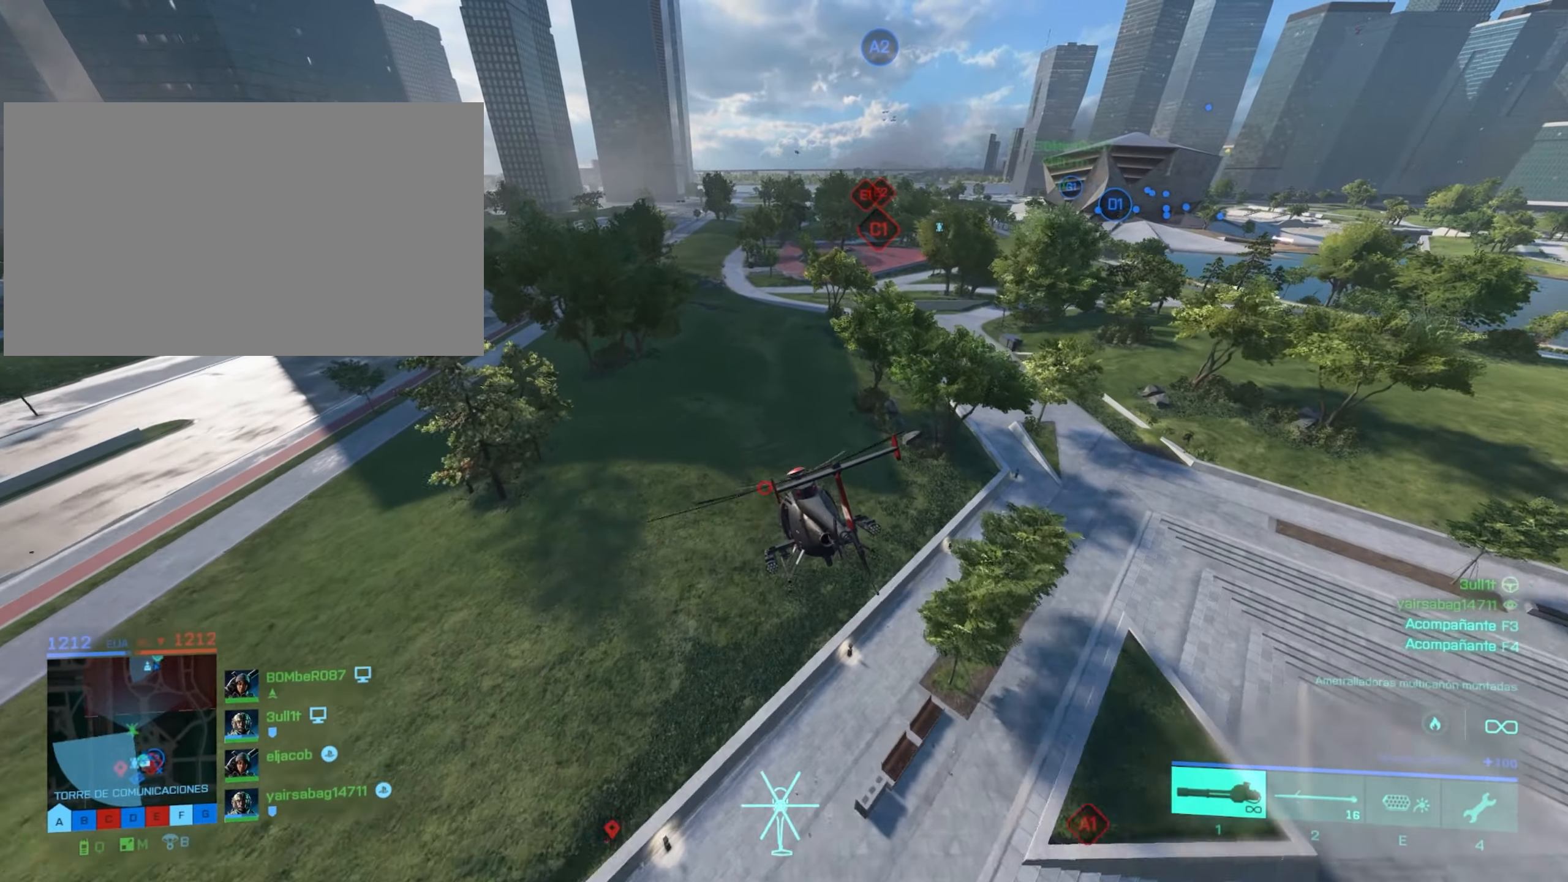
{"keys": ["w"], "mouse": [], "mouse_move": "still", "events": [[250, "a", "down"], [483, "a", "up"]]}
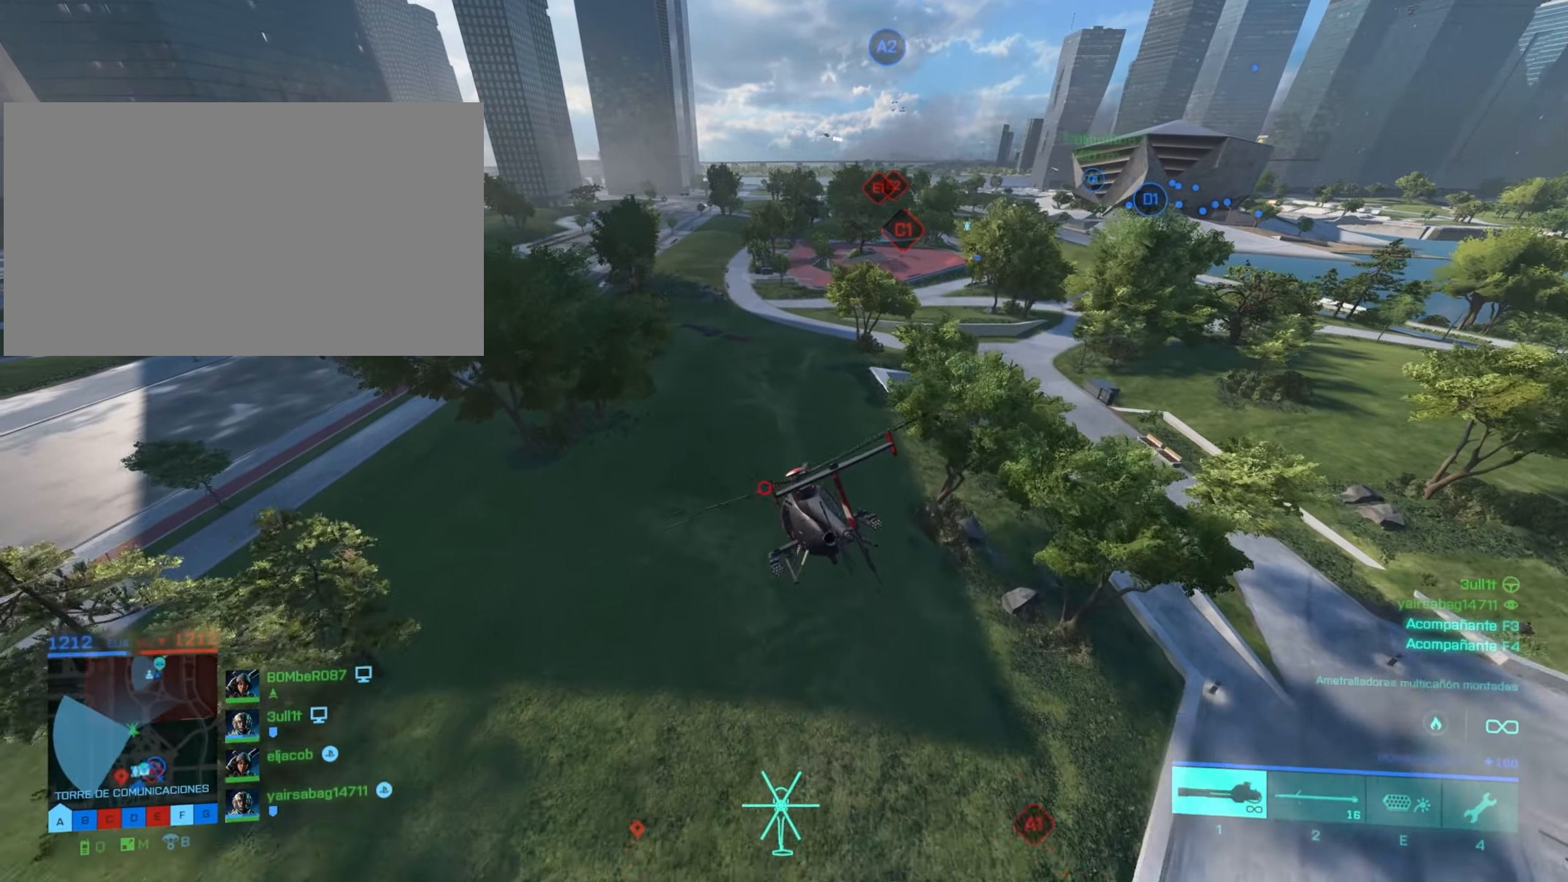
{"keys": ["a", "w"], "mouse": [], "mouse_move": "still", "events": [[217, "a", "down"]]}
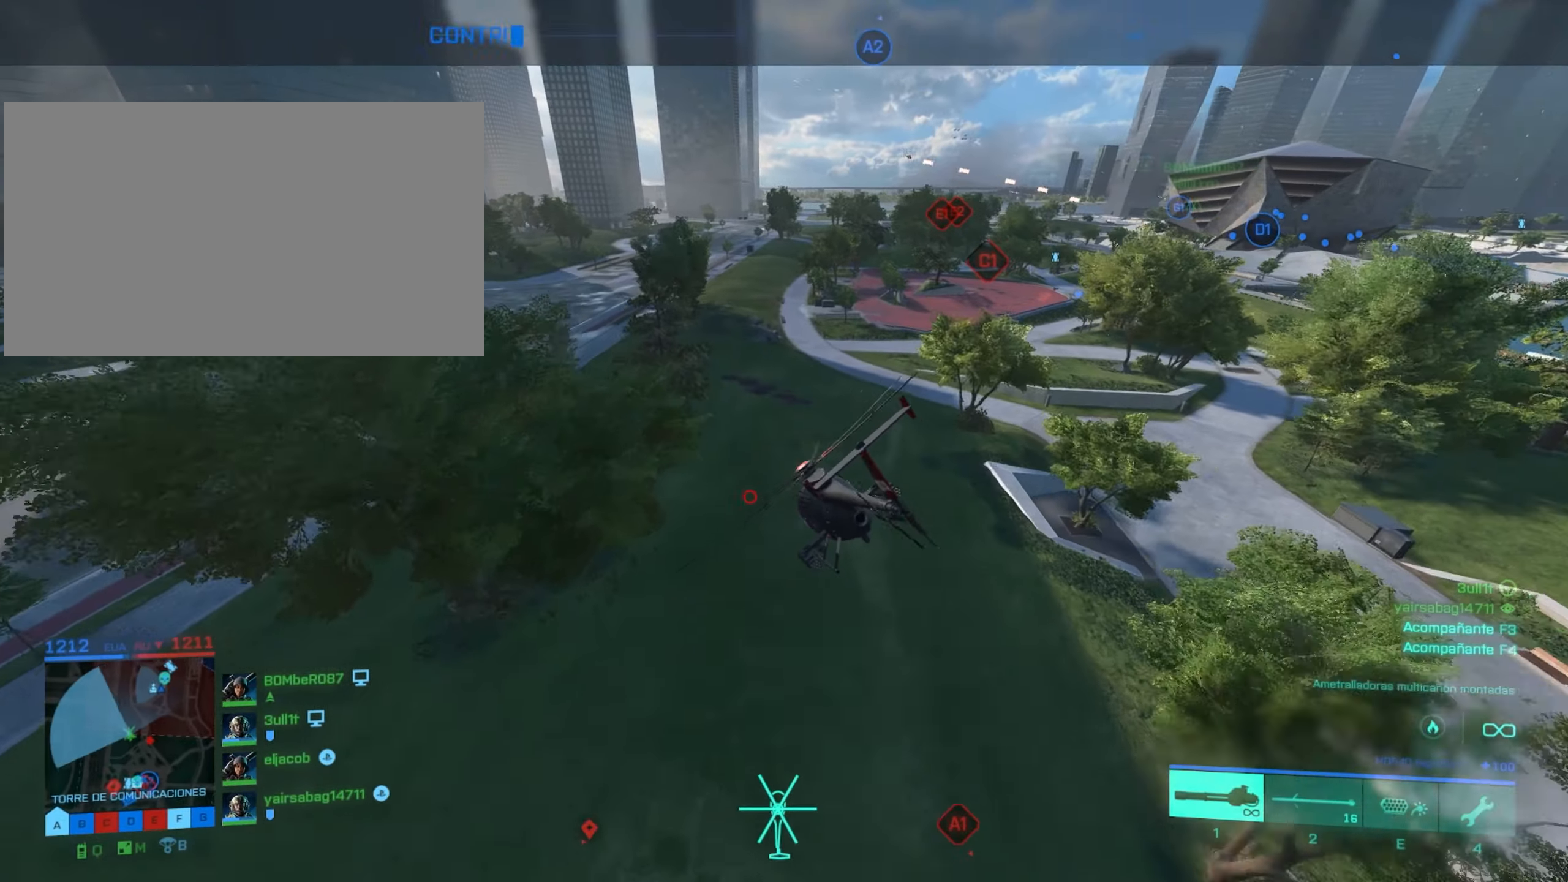
{"keys": ["a", "w"], "mouse": [], "mouse_move": "still", "events": [[50, "a", "up"], [467, "a", "down"]]}
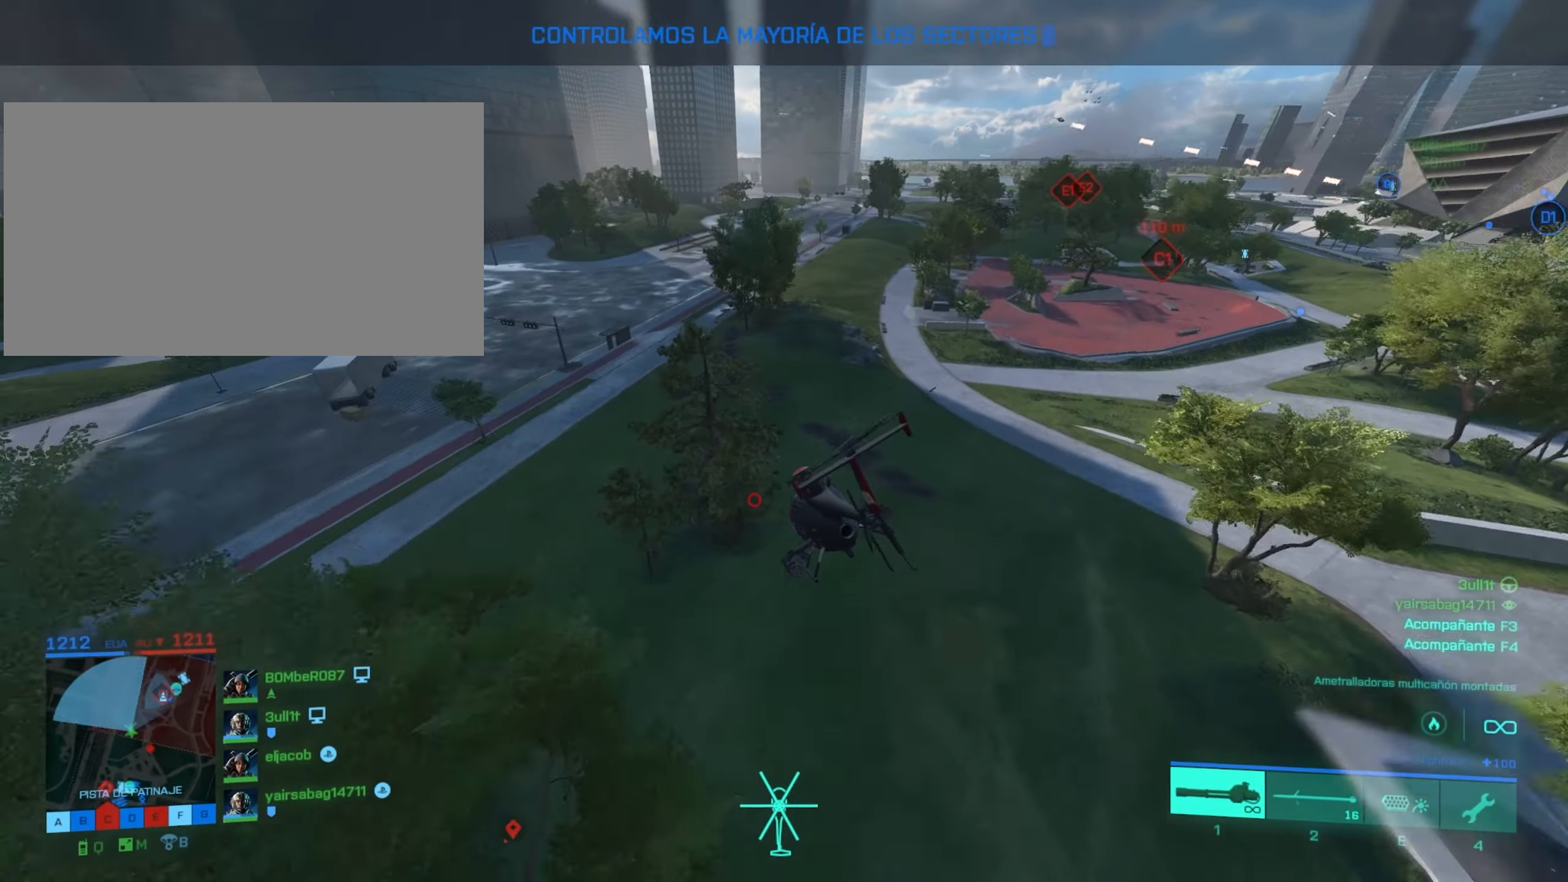
{"keys": ["w"], "mouse": [], "mouse_move": "still", "events": [[250, "a", "up"]]}
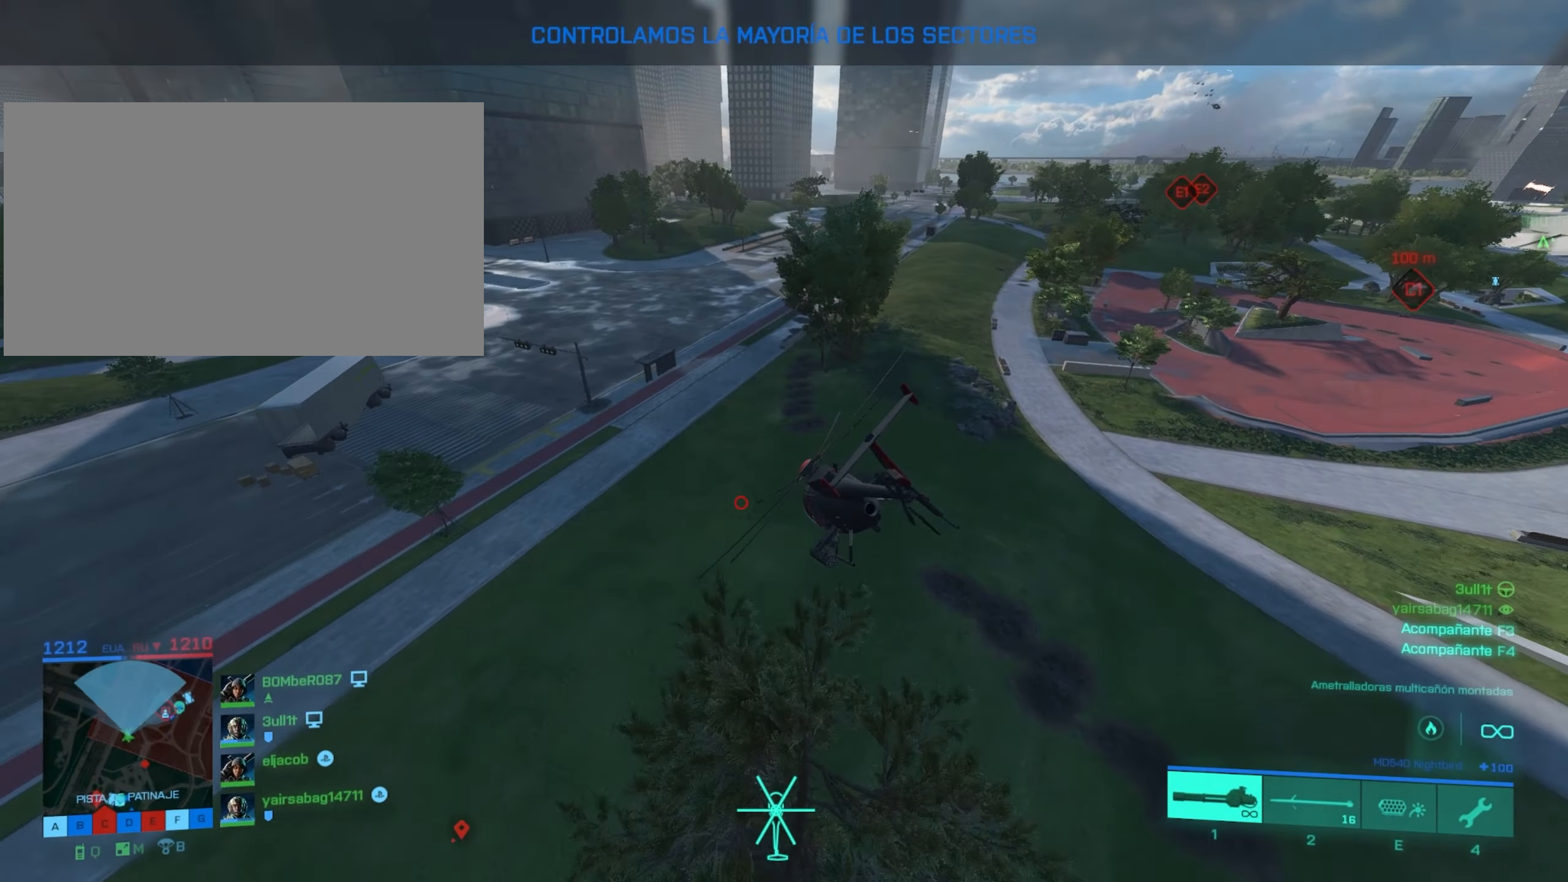
{"keys": ["a", "w"], "mouse": [], "mouse_move": "still", "events": [[133, "a", "down"], [316, "a", "up"], [400, "a", "down"]]}
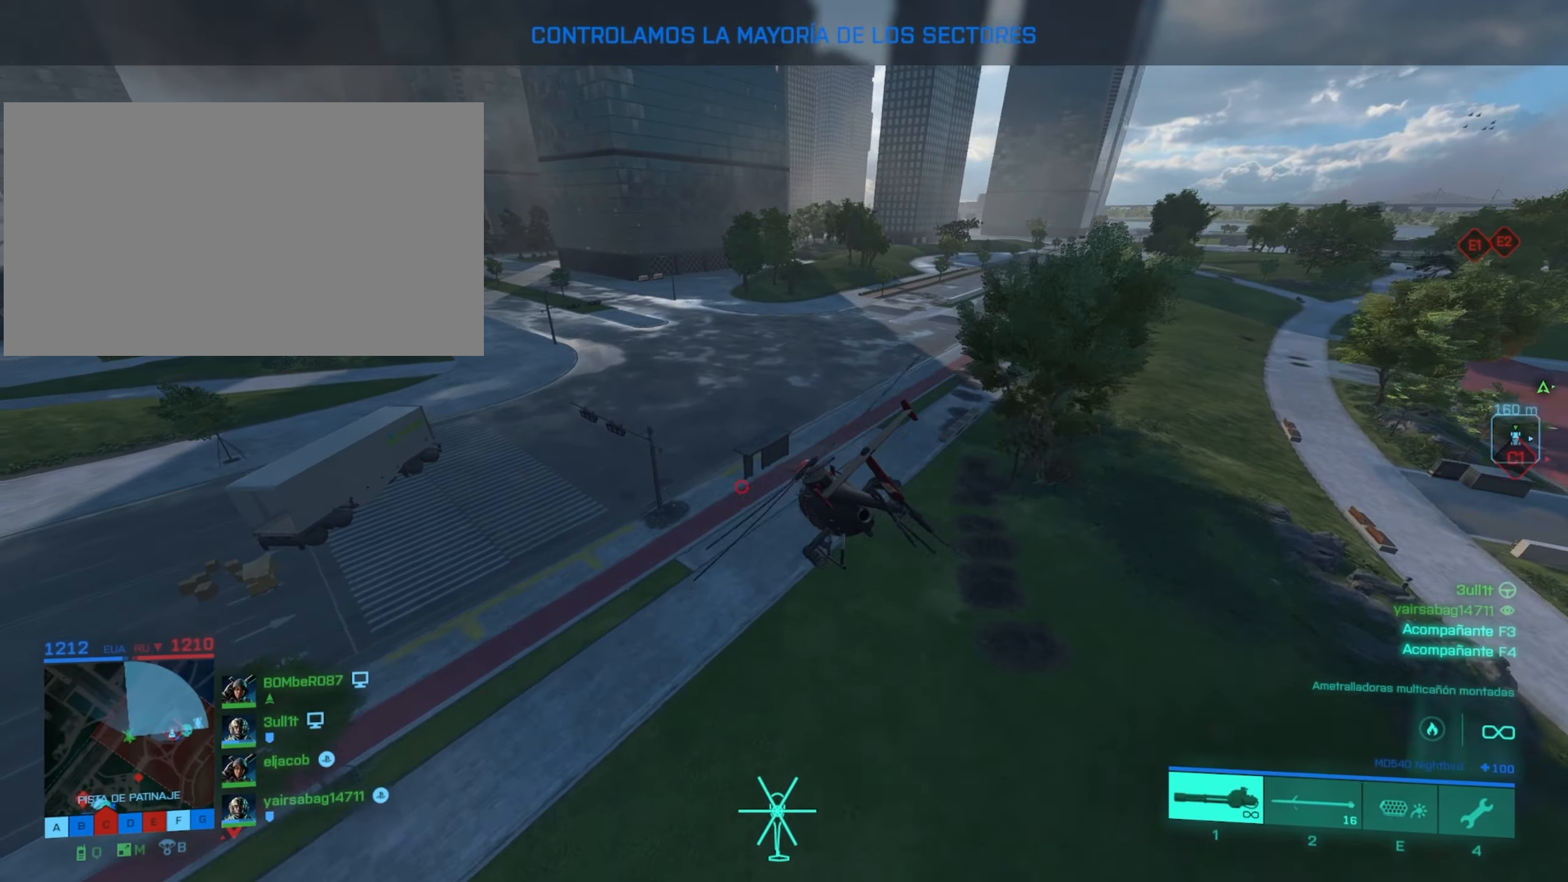
{"keys": ["w"], "mouse": [], "mouse_move": "still", "events": [[234, "a", "up"]]}
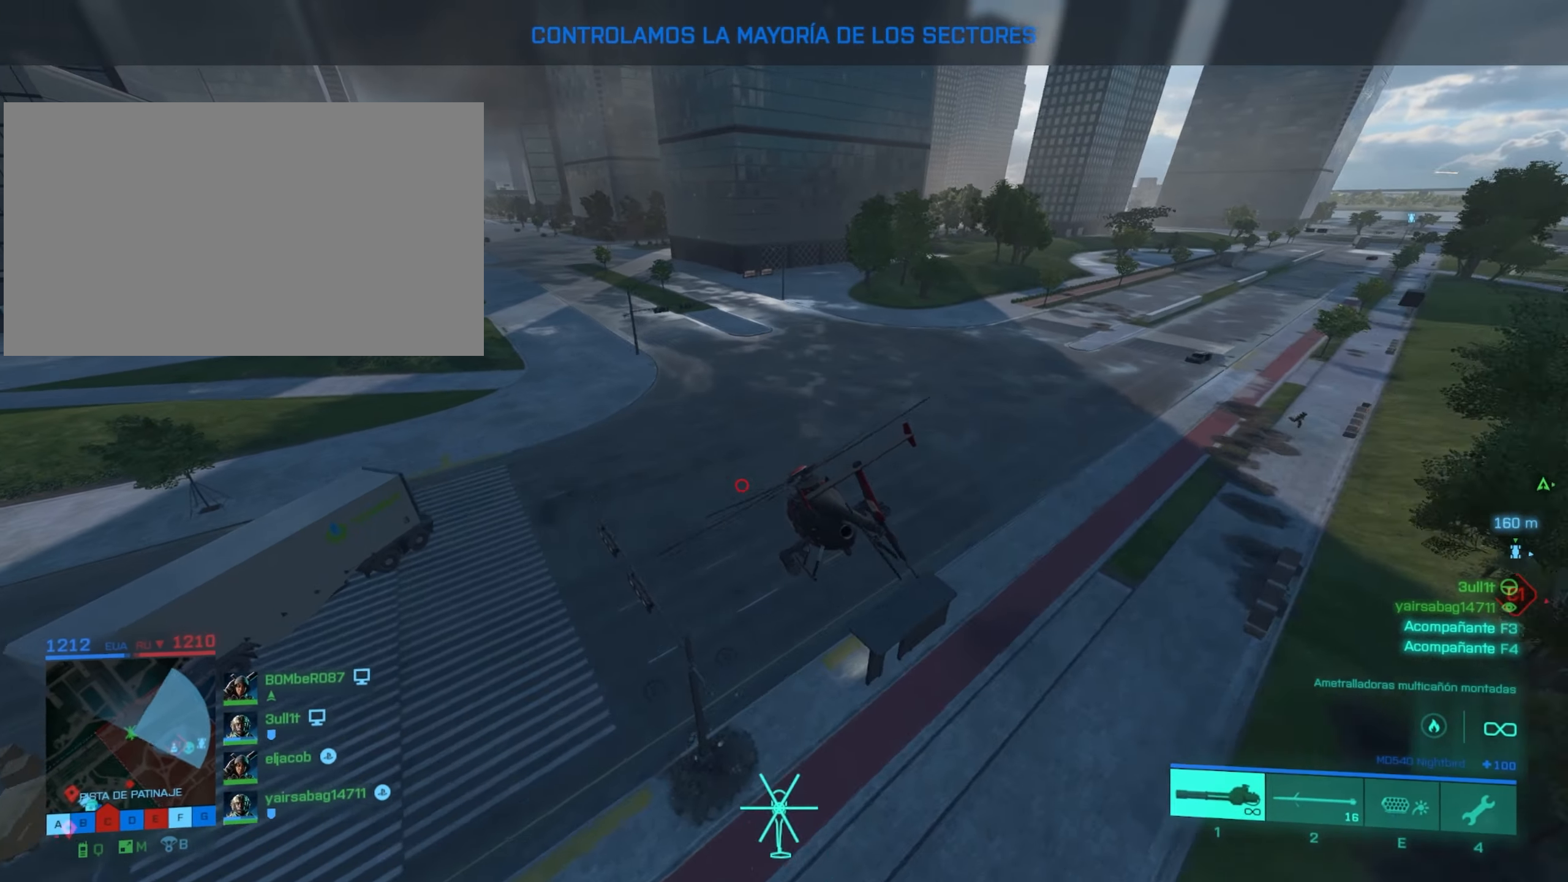
{"keys": ["w"], "mouse": [], "mouse_move": "still", "events": [[283, "a", "down"], [500, "a", "up"]]}
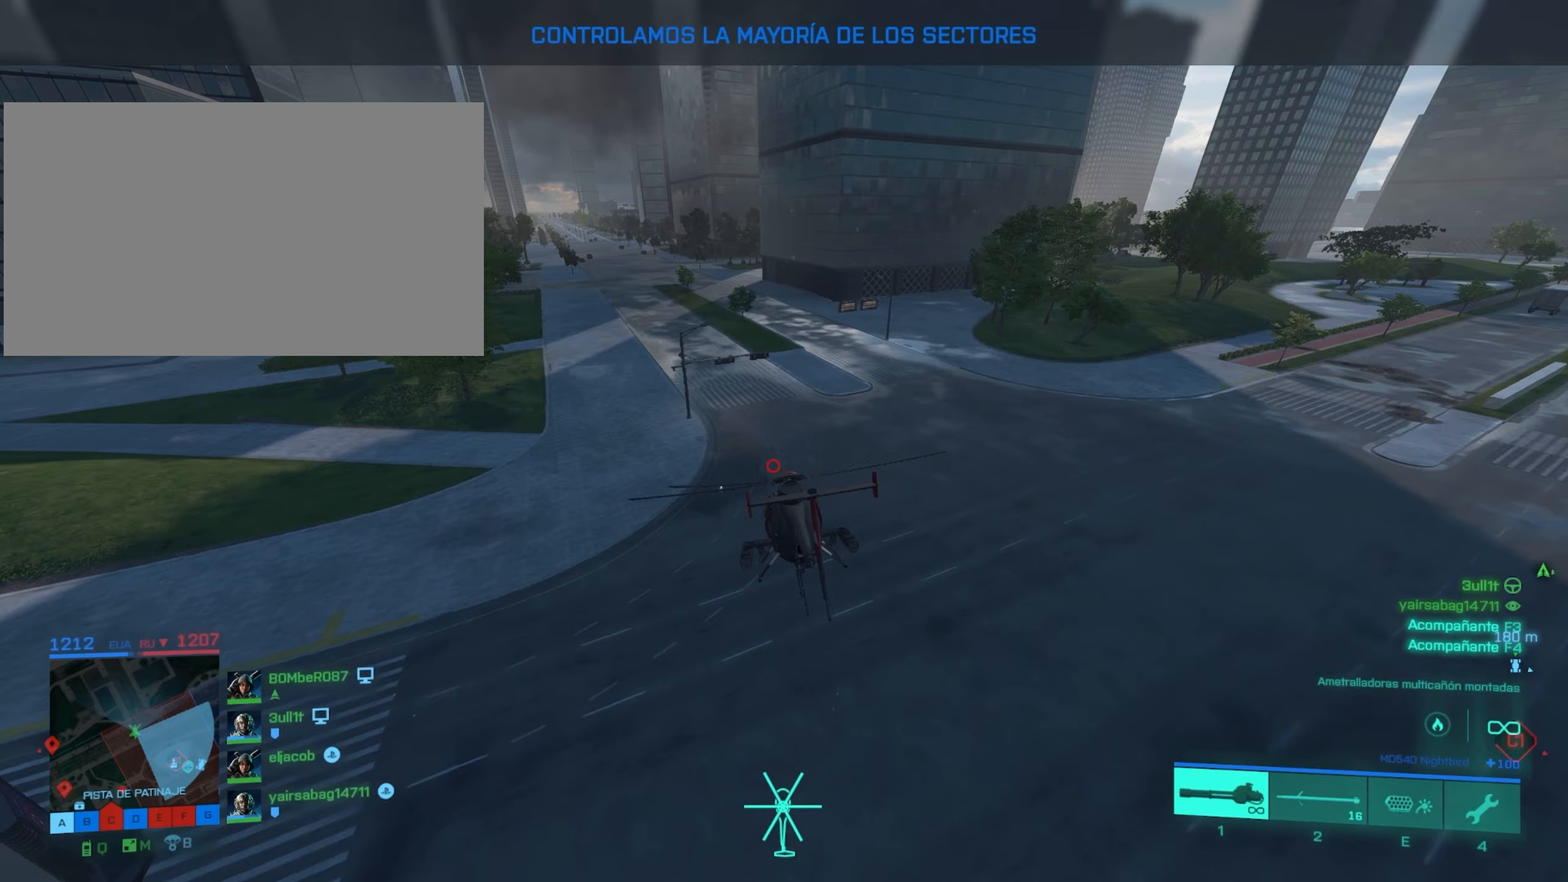
{"keys": ["w"], "mouse": [], "mouse_move": "still", "events": []}
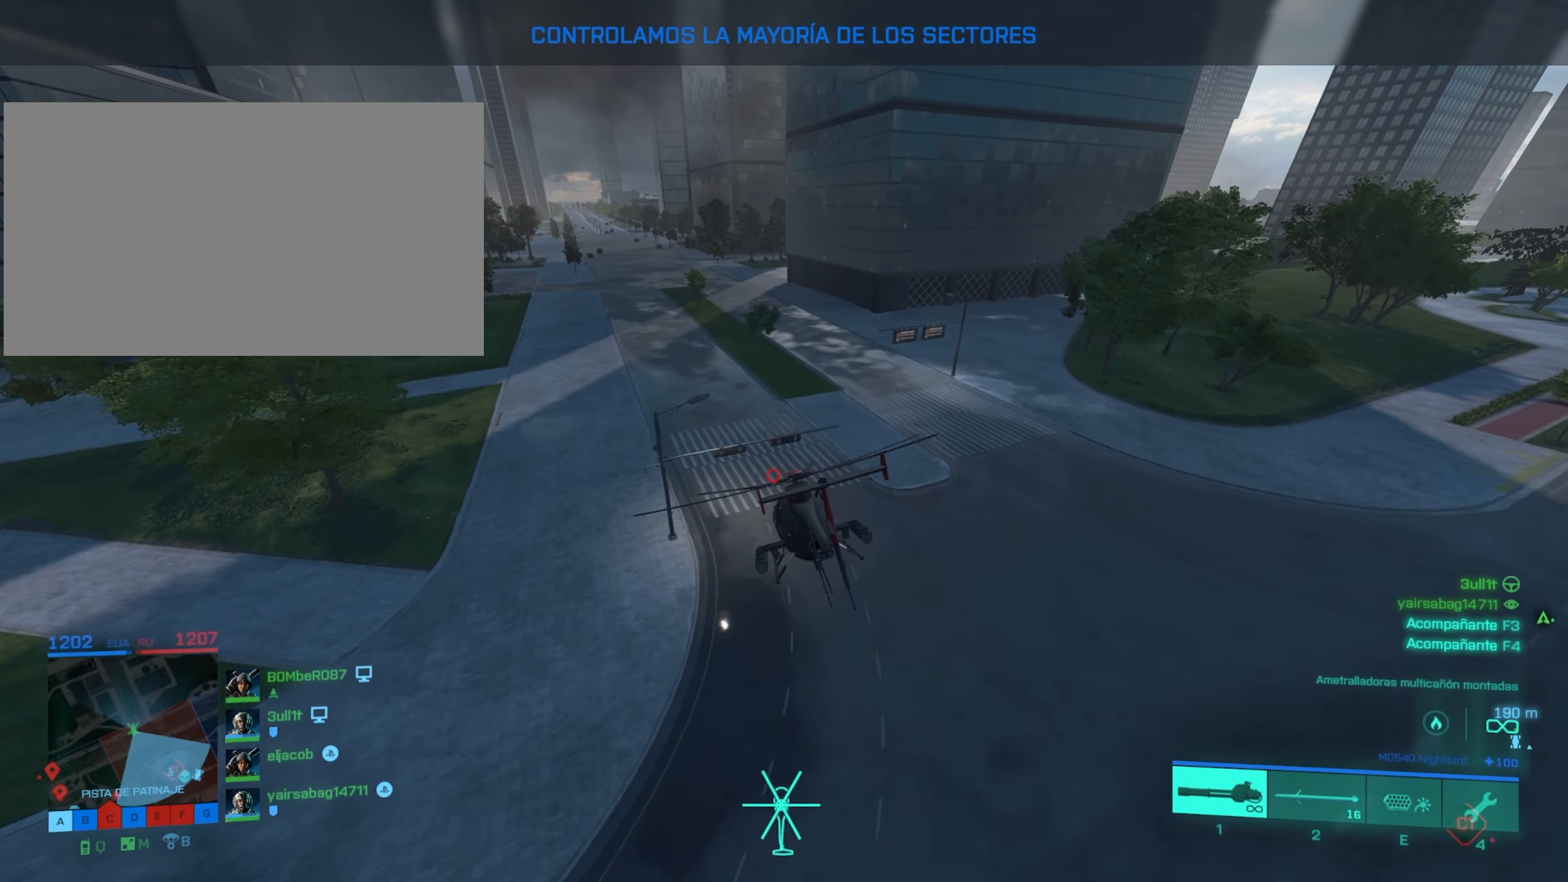
{"keys": ["w"], "mouse": [], "mouse_move": "still", "events": [[83, "a", "down"], [316, "a", "up"]]}
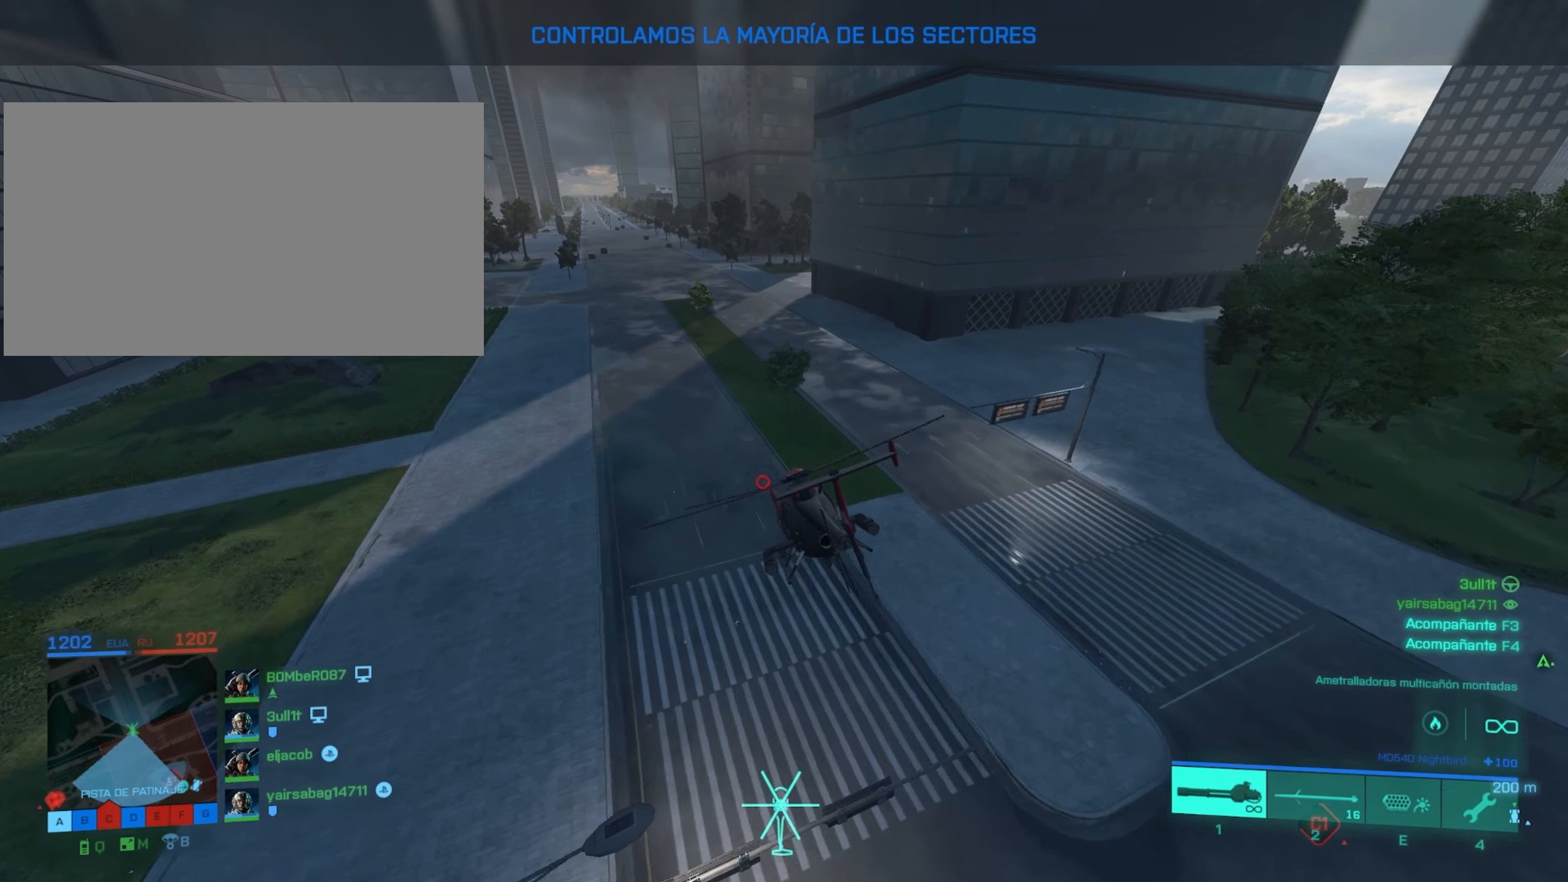
{"keys": ["a", "w"], "mouse": [], "mouse_move": "still", "events": [[434, "a", "down"]]}
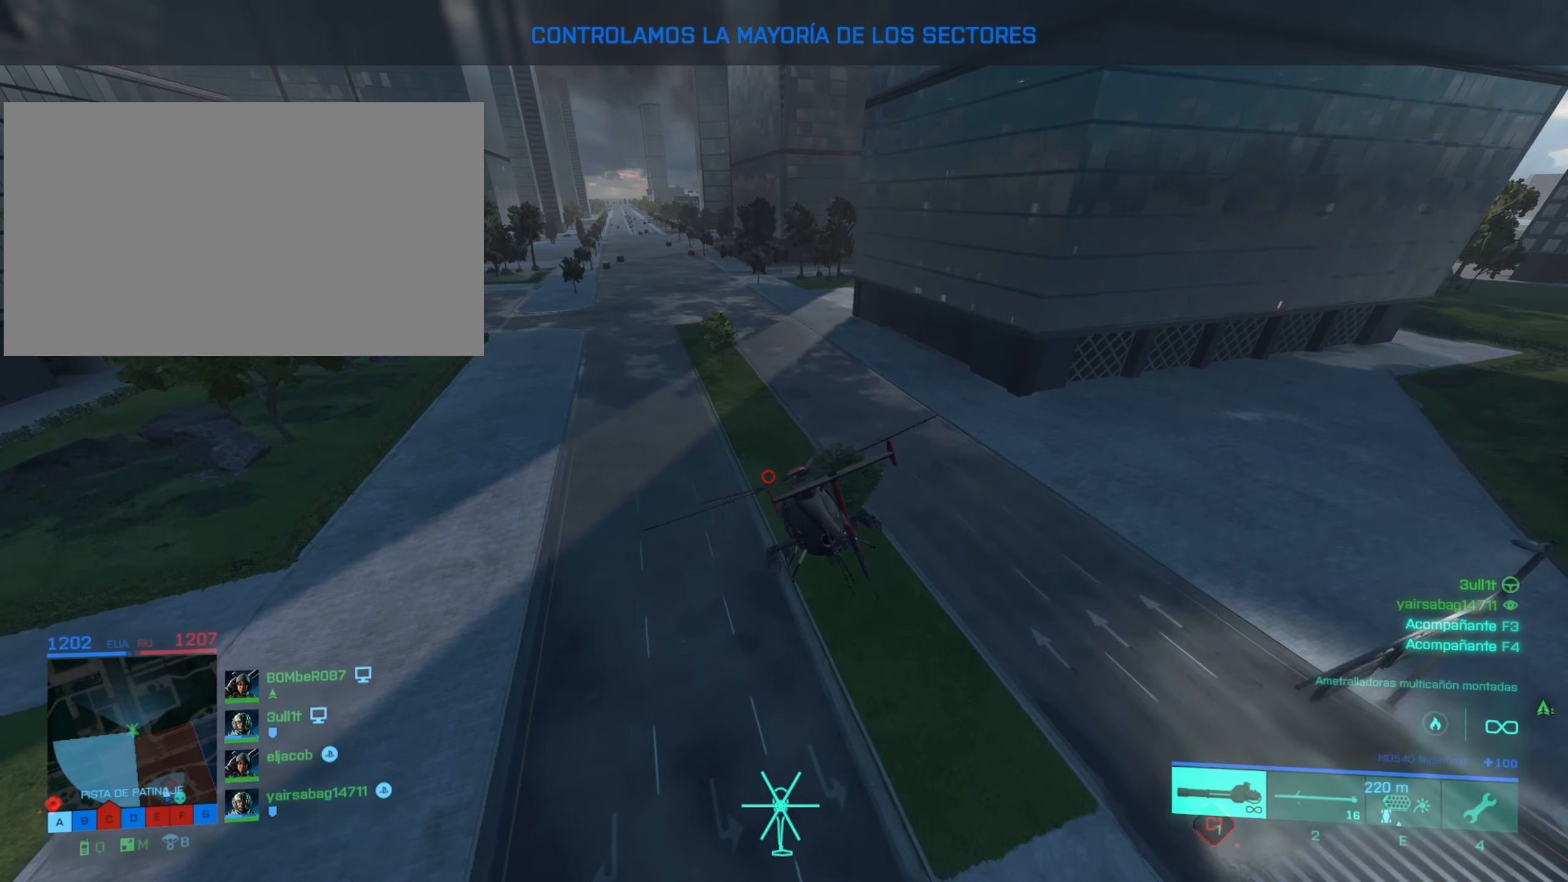
{"keys": ["a", "w"], "mouse": [], "mouse_move": "still", "events": [[267, "a", "up"], [467, "a", "down"]]}
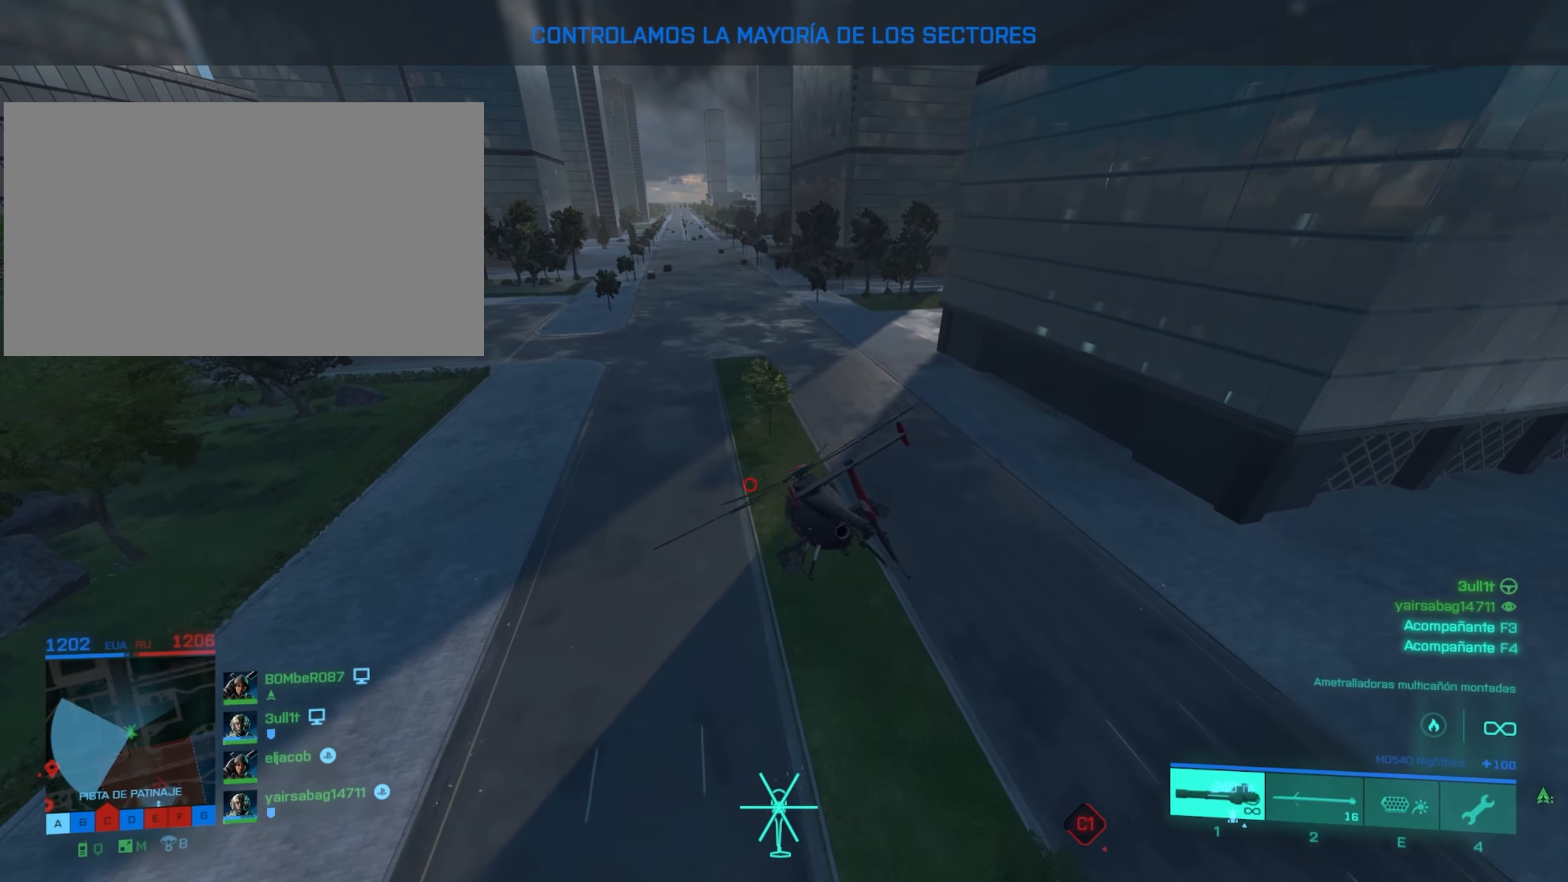
{"keys": ["a", "w"], "mouse": [], "mouse_move": "still", "events": []}